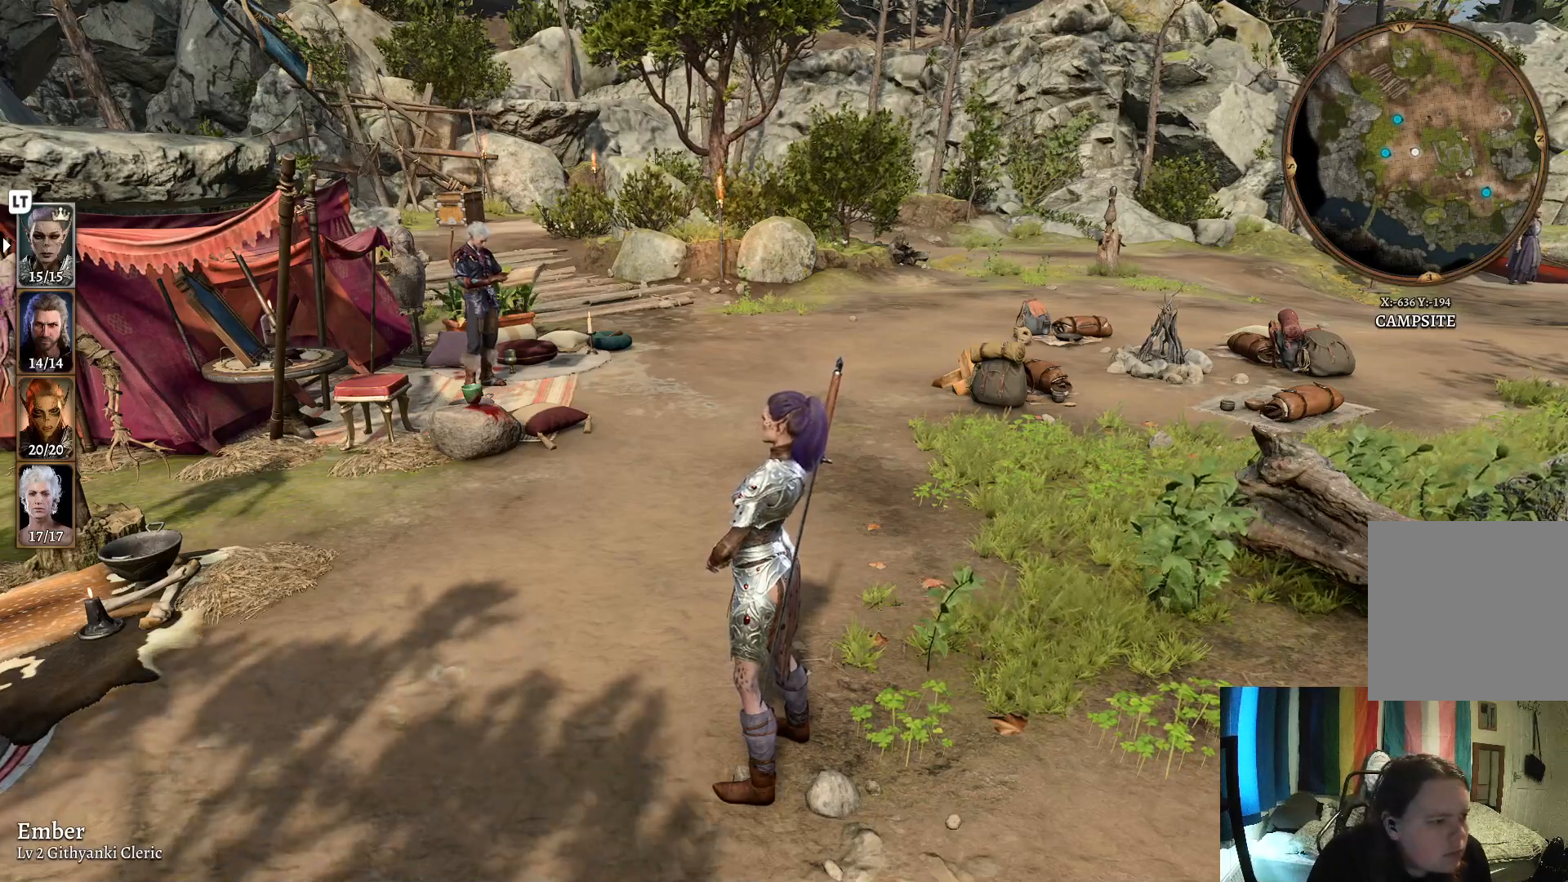
Gameplay with a controller (Xbox layout); each line is a JSON object with the inputs held at the frame after it. "events" lists button and stick changes between this image and that frame as [ms after this image, input, new state], when the widget could be followed in between. Not read: R1.
{"buttons": [], "left_stick": "center", "right_stick": "center", "events": [[17, "right_stick", "right"], [333, "right_stick", "center"]]}
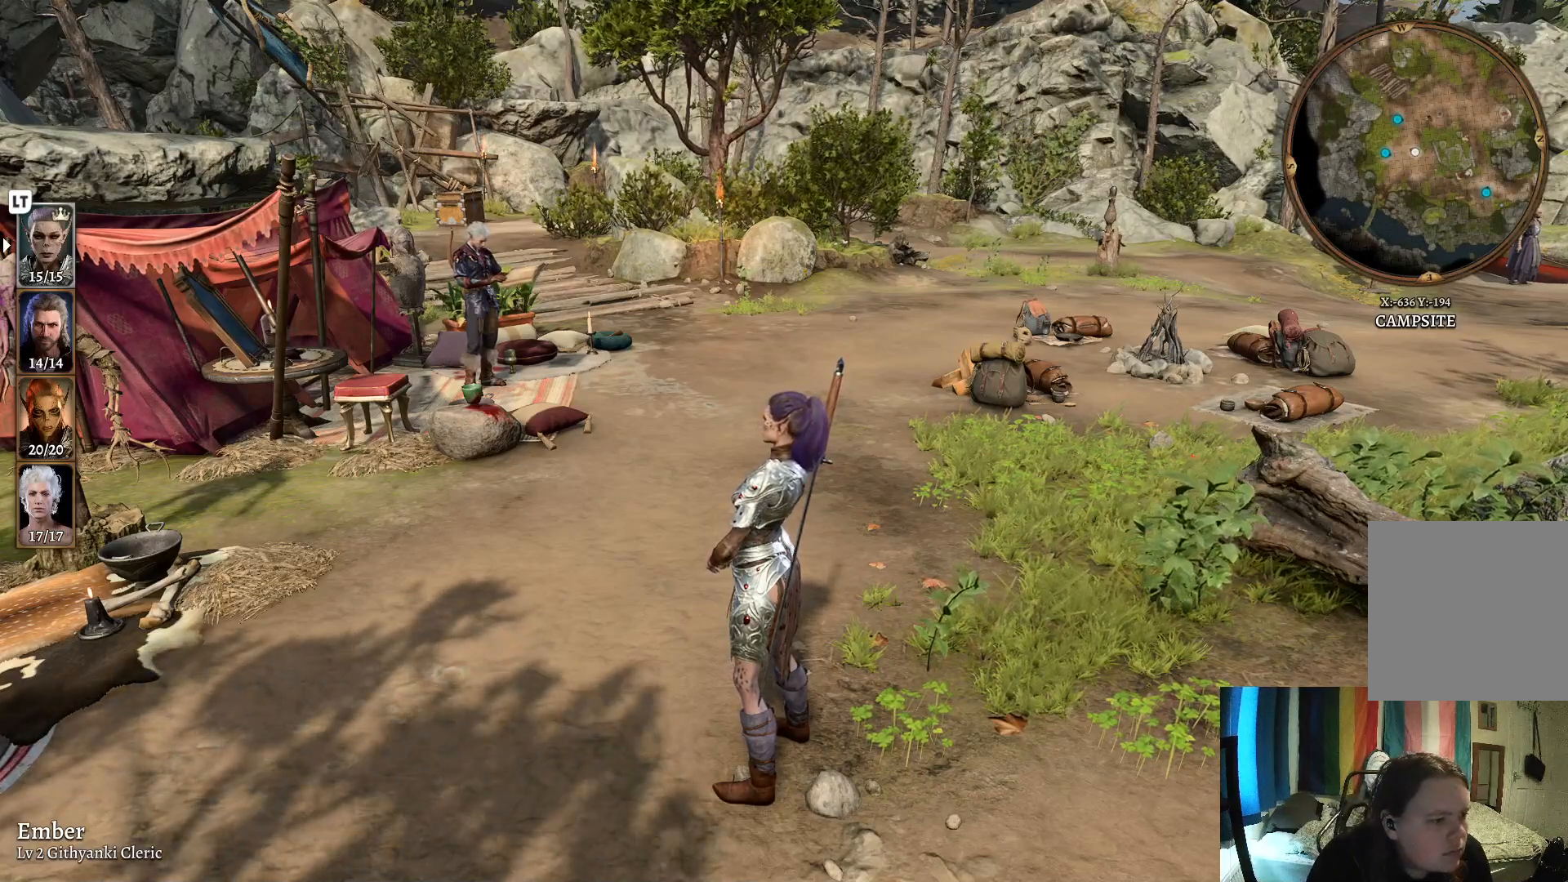
{"buttons": [], "left_stick": "center", "right_stick": "center", "events": [[67, "right_stick", "right"], [167, "right_stick", "center"]]}
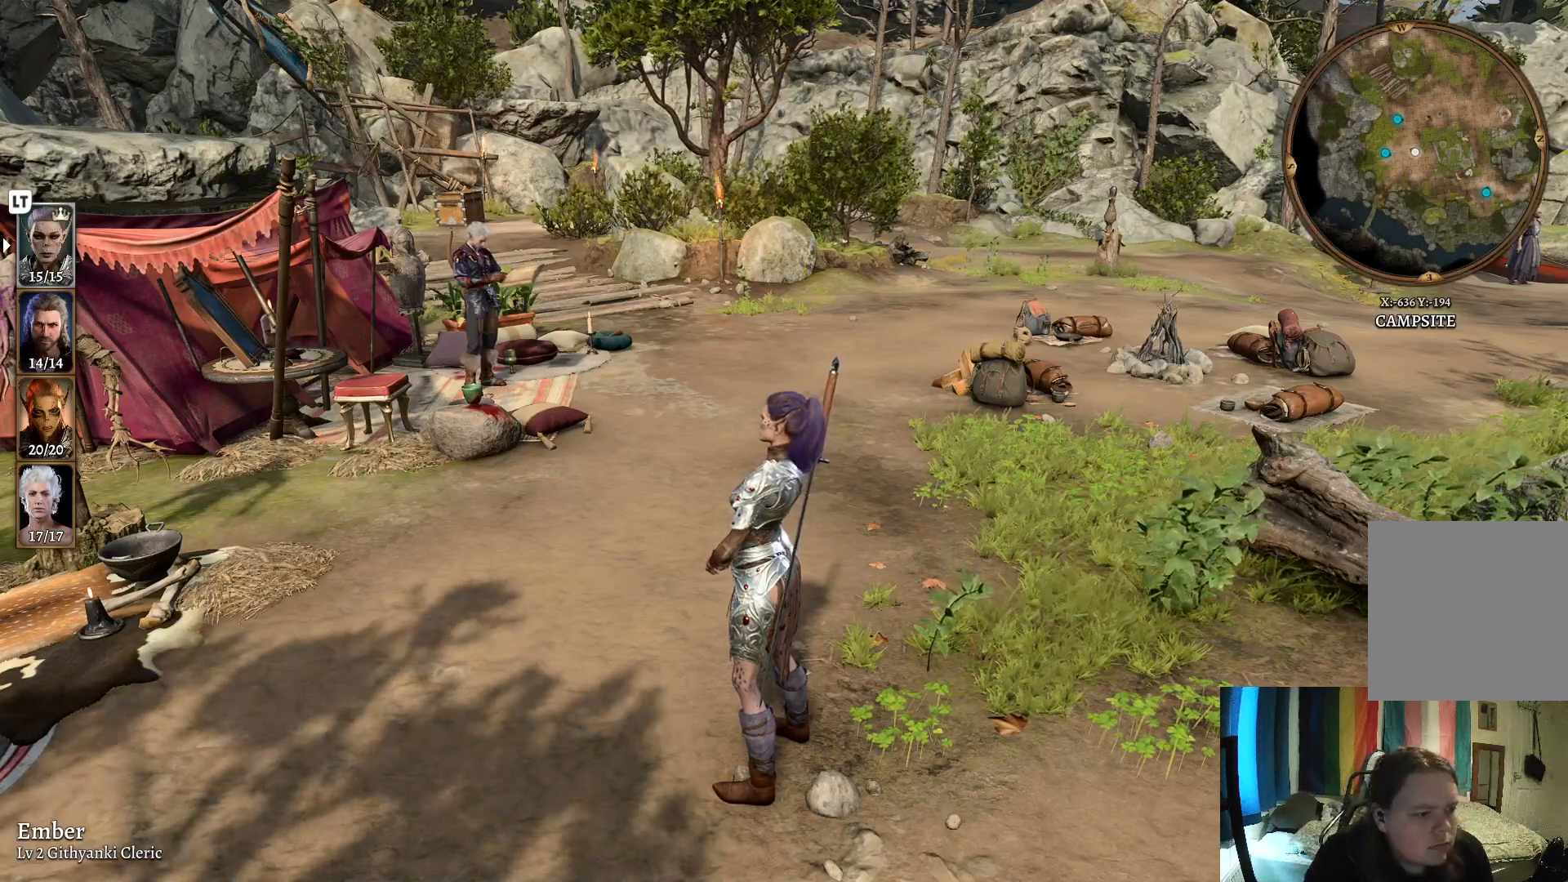
{"buttons": [], "left_stick": "center", "right_stick": "center", "events": []}
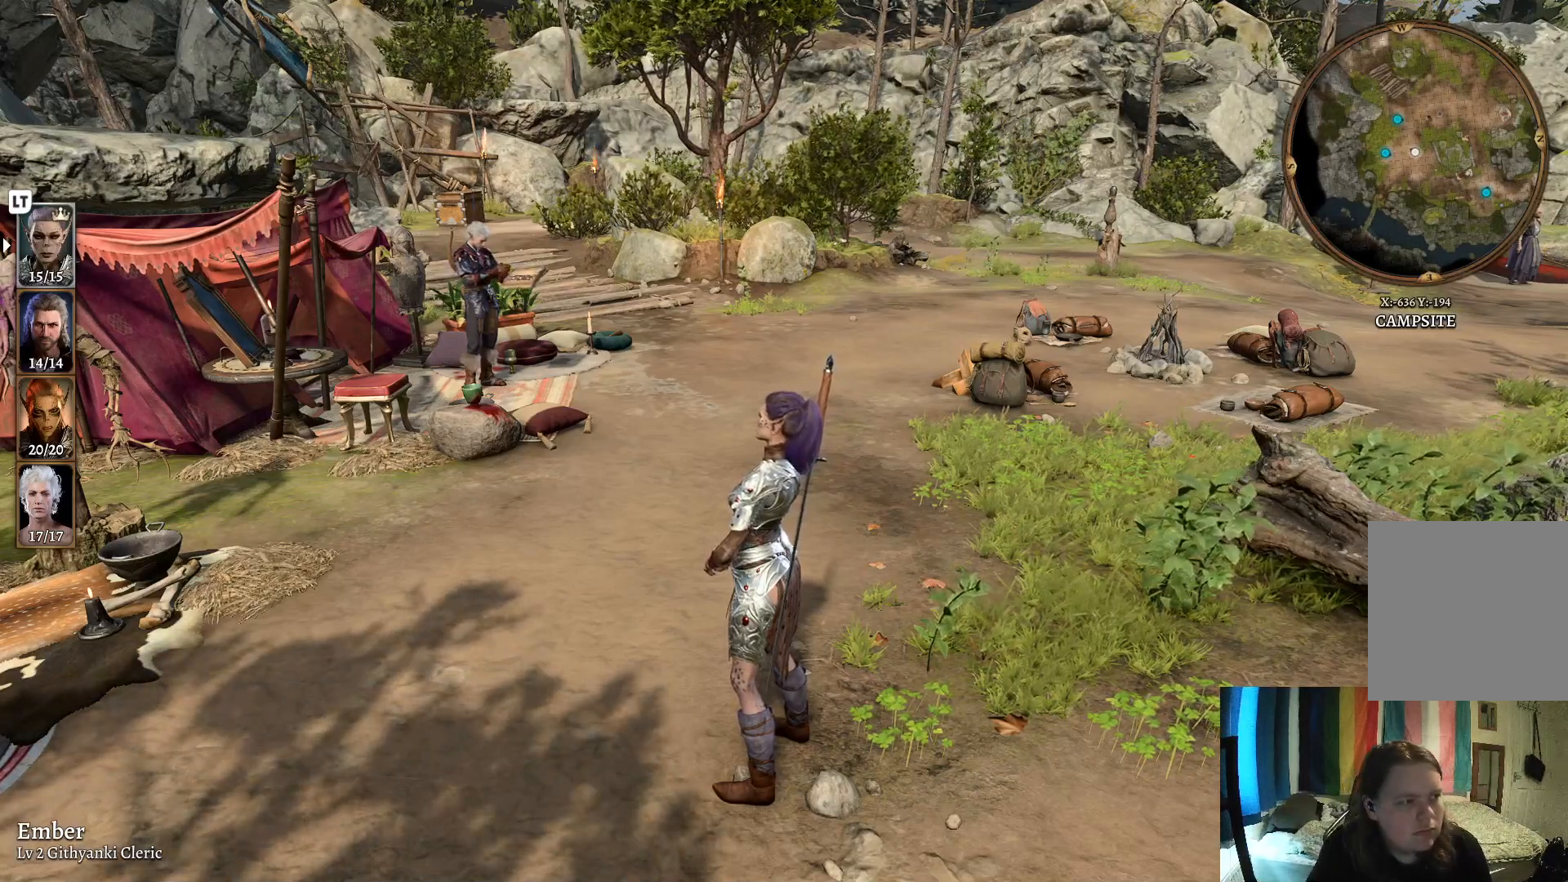
{"buttons": [], "left_stick": "center", "right_stick": "center", "events": []}
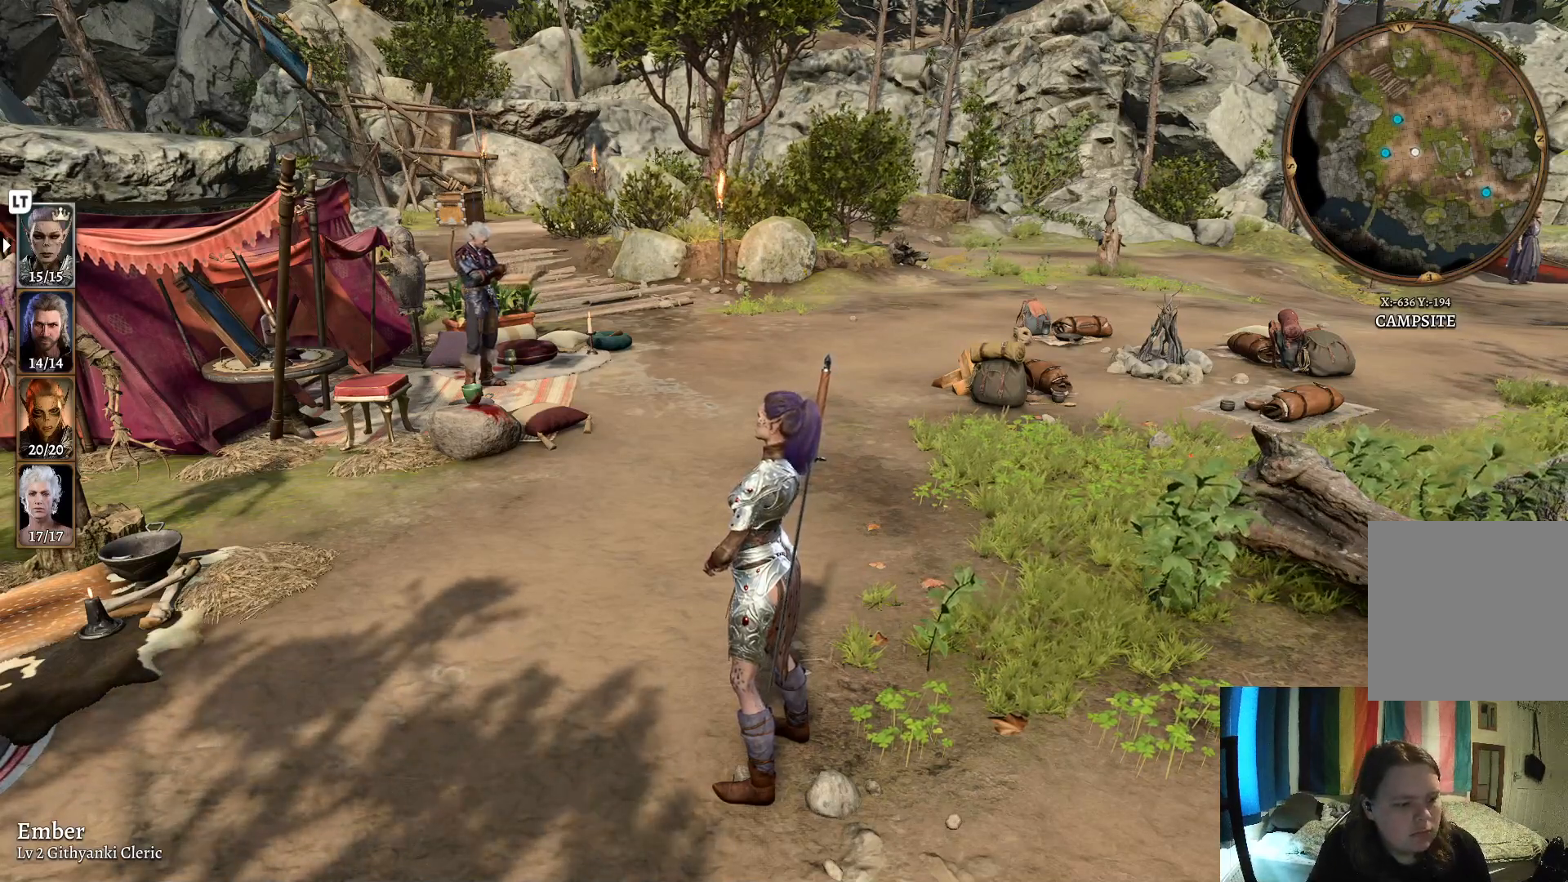
{"buttons": [], "left_stick": "center", "right_stick": "center", "events": []}
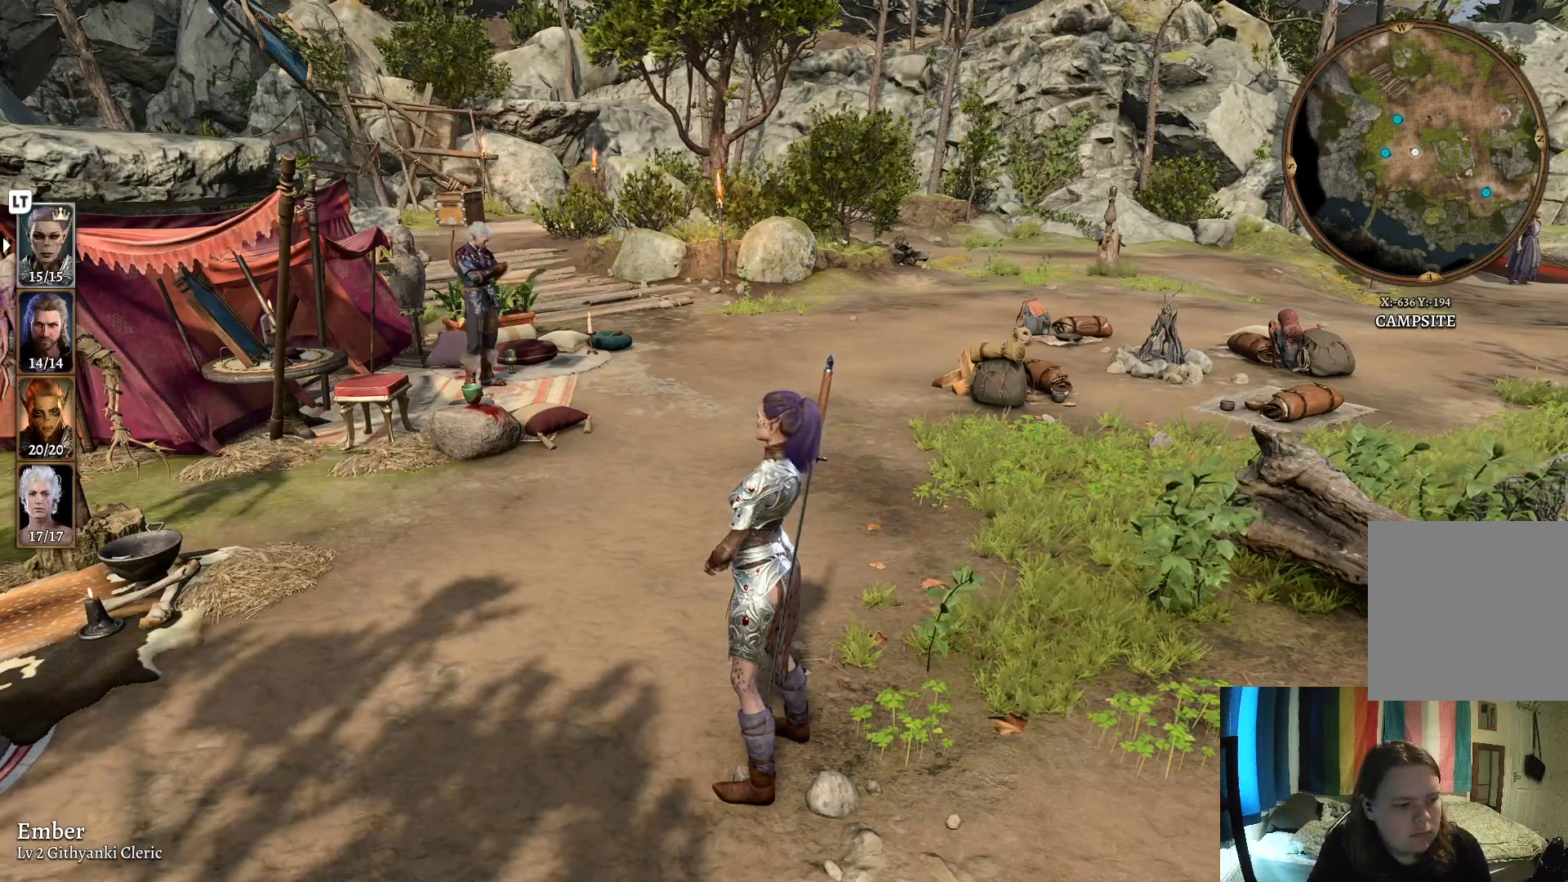
{"buttons": [], "left_stick": "up-right", "right_stick": "center", "events": [[400, "left_stick", "right"], [483, "left_stick", "up-right"]]}
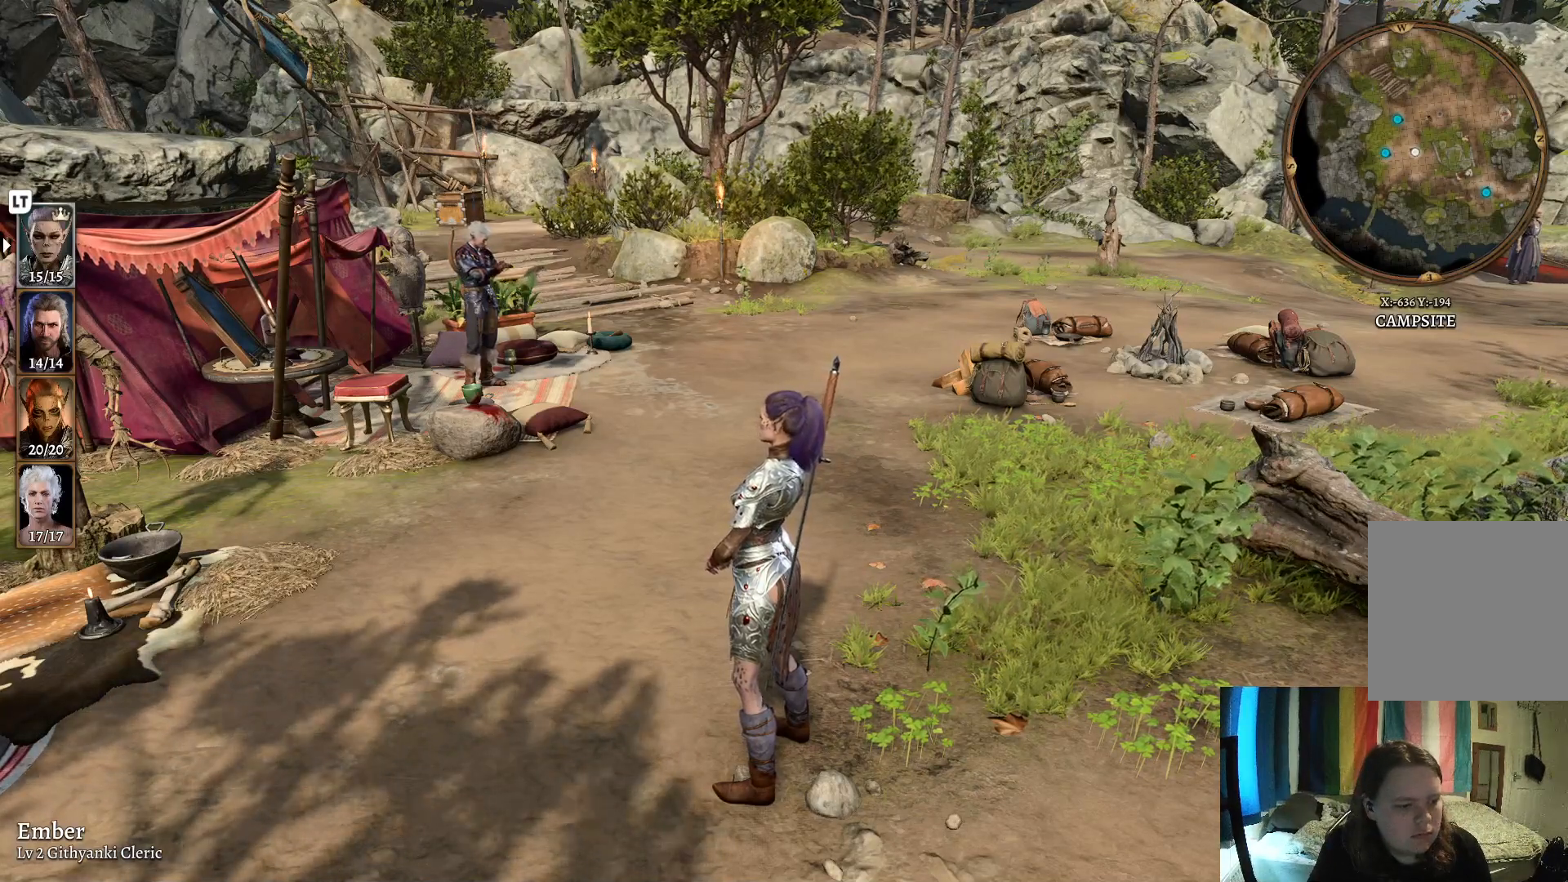
{"buttons": [], "left_stick": "up", "right_stick": "center", "events": [[150, "left_stick", "up"]]}
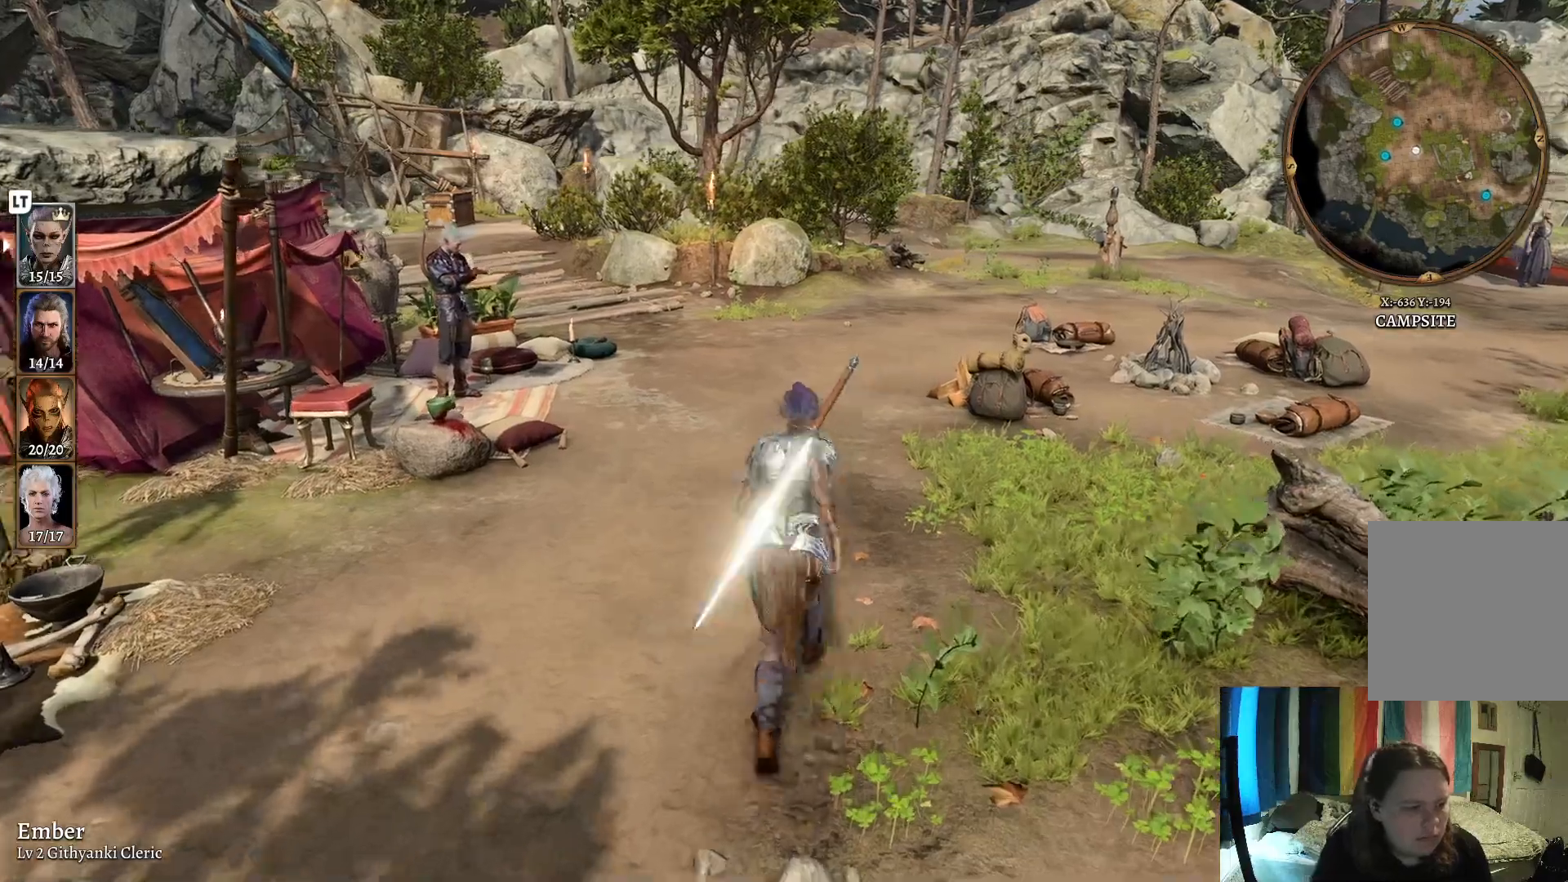
{"buttons": [], "left_stick": "up", "right_stick": "right", "events": [[333, "right_stick", "right"]]}
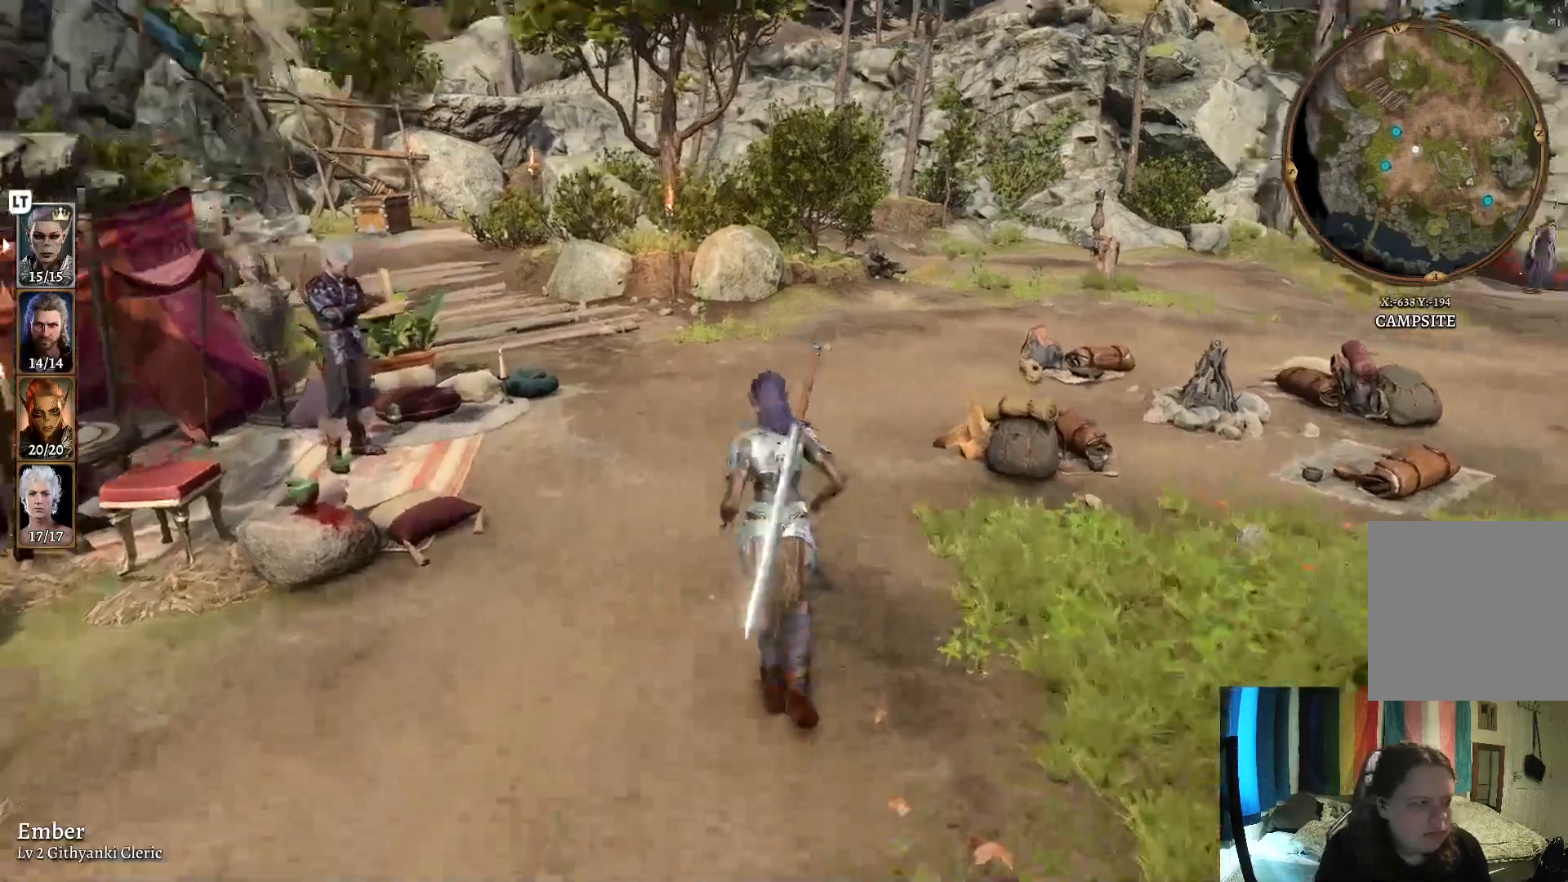
{"buttons": [], "left_stick": "up-left", "right_stick": "center", "events": [[117, "right_stick", "down-right"], [350, "left_stick", "up-left"], [467, "right_stick", "center"]]}
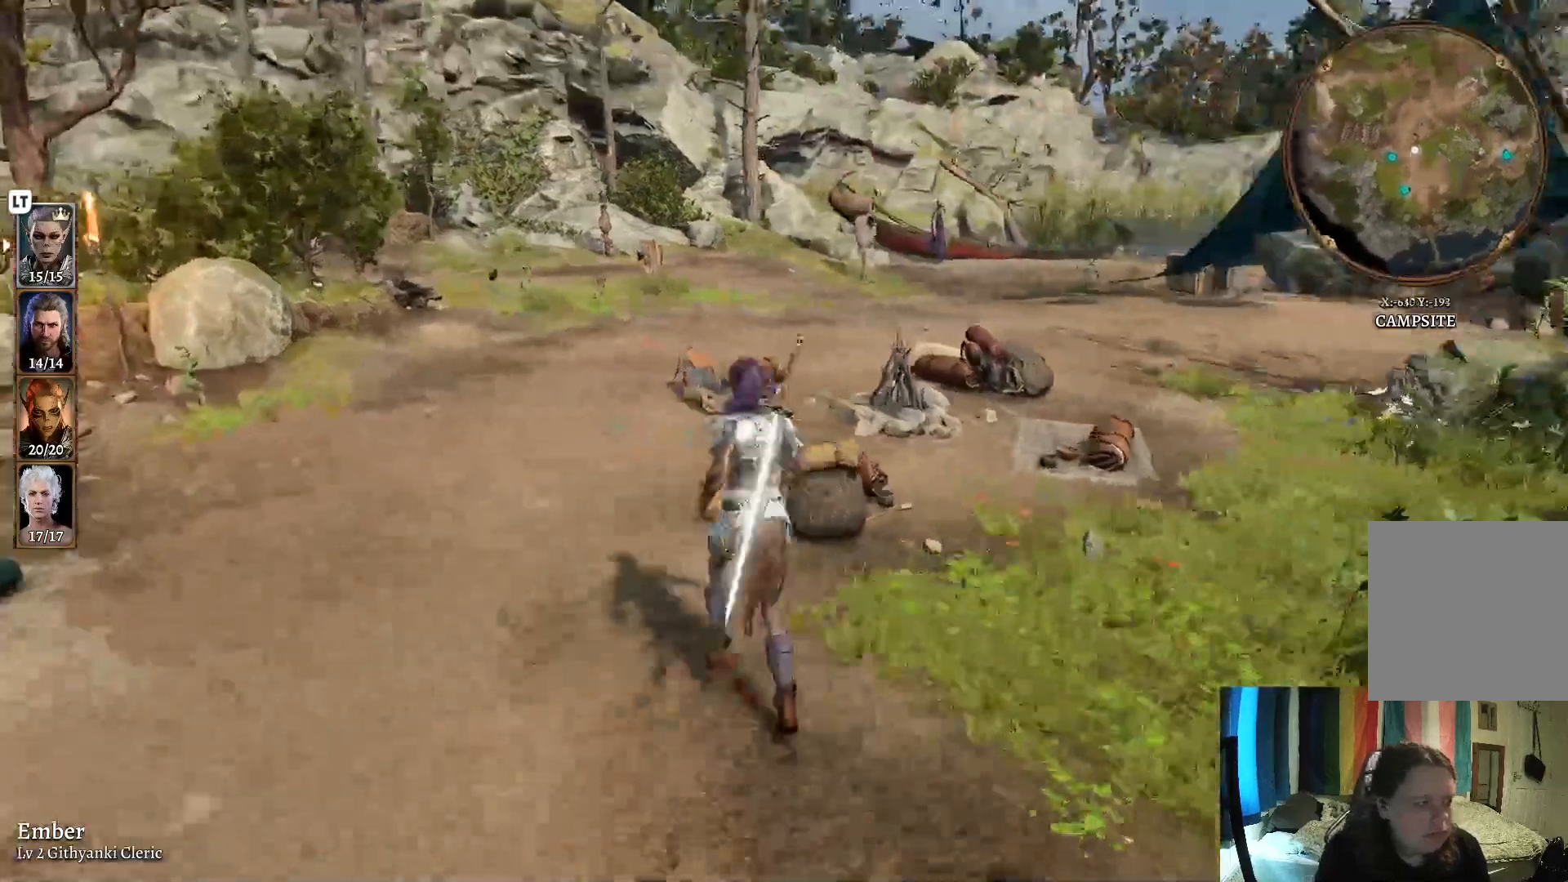
{"buttons": [], "left_stick": "up", "right_stick": "down-left", "events": [[133, "right_stick", "left"], [417, "right_stick", "down-left"], [467, "left_stick", "up"]]}
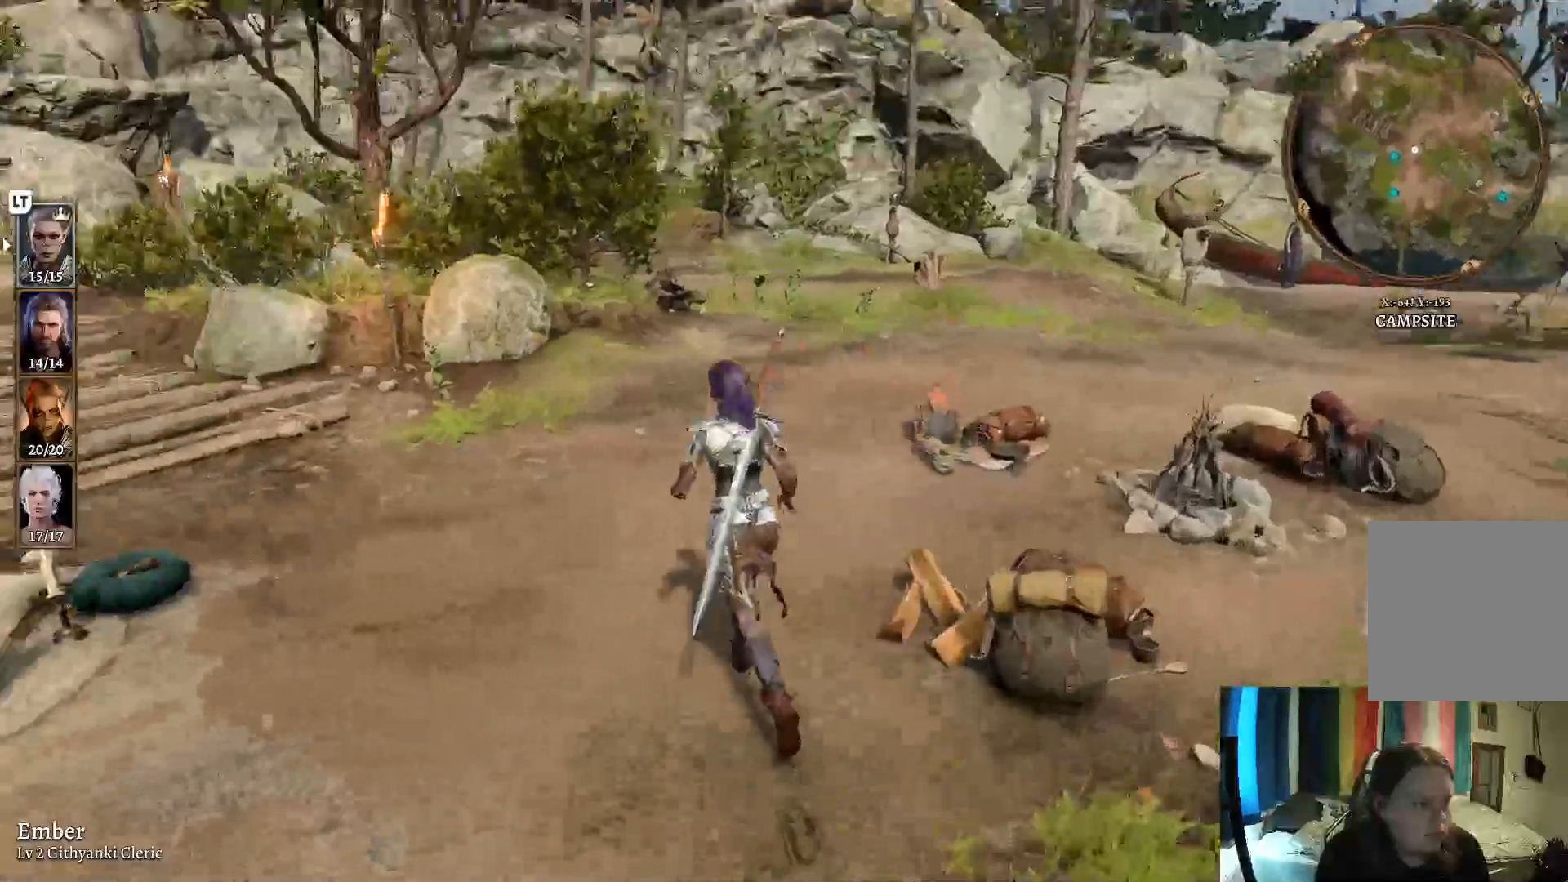
{"buttons": [], "left_stick": "up-right", "right_stick": "left", "events": [[317, "right_stick", "left"], [433, "left_stick", "up-right"]]}
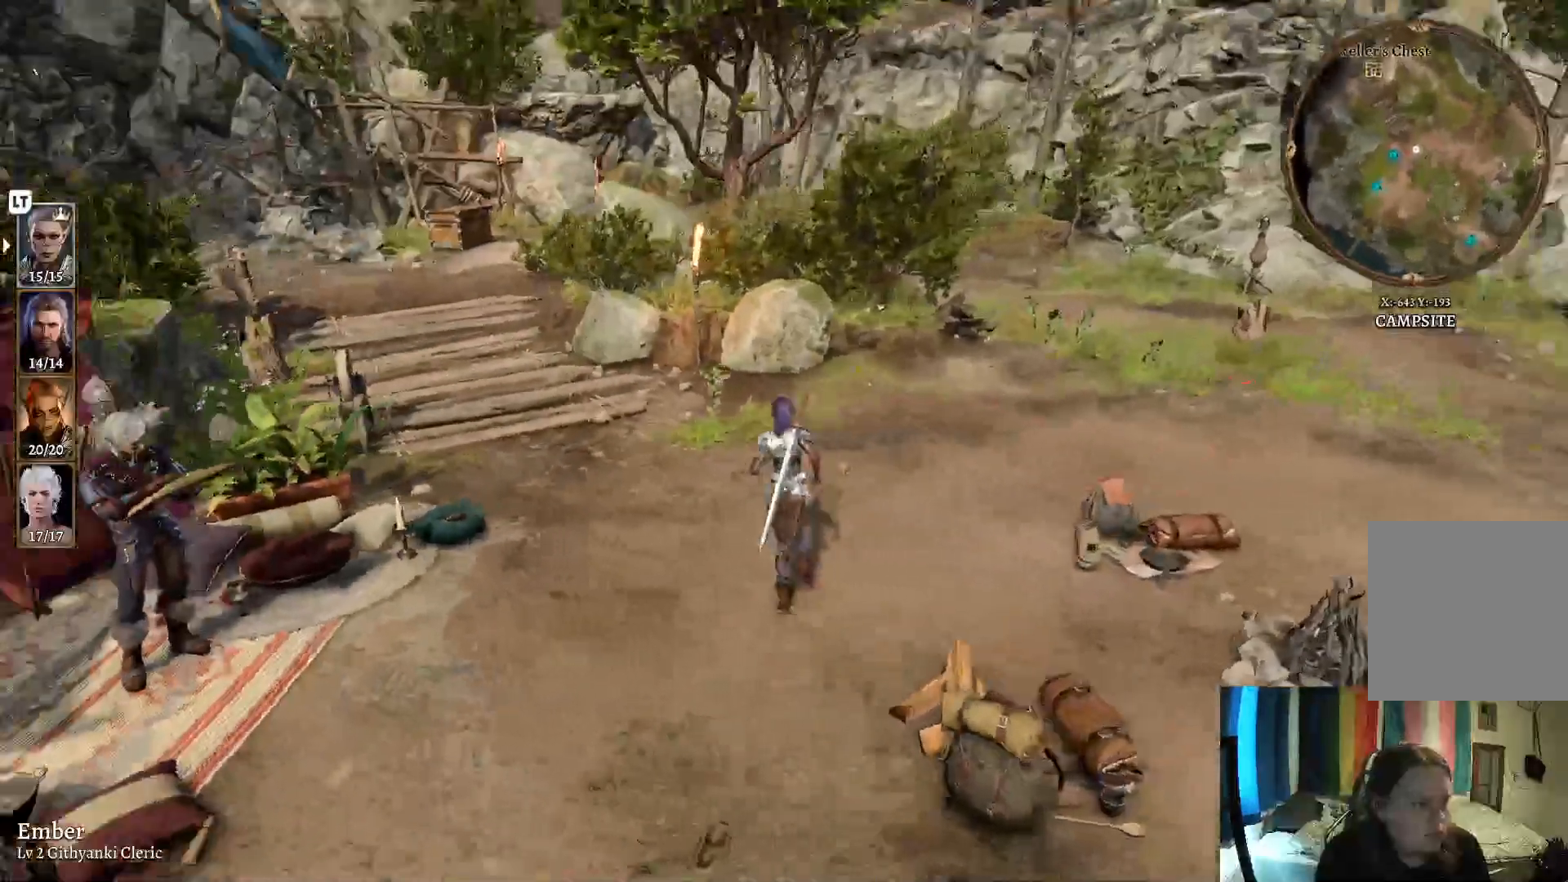
{"buttons": [], "left_stick": "down", "right_stick": "left", "events": [[117, "left_stick", "right"], [467, "left_stick", "down"]]}
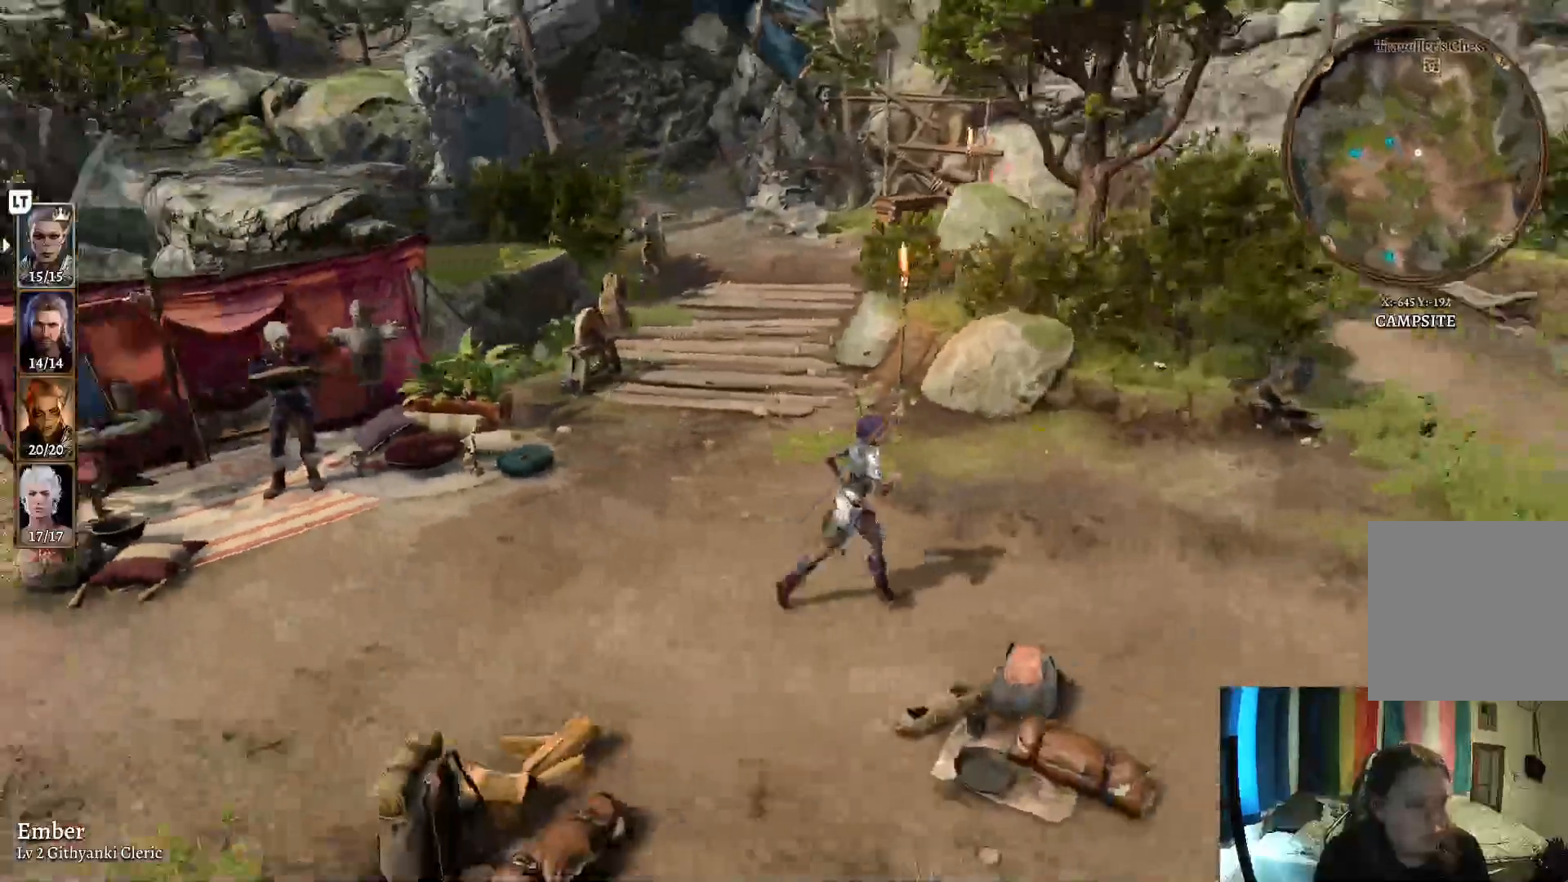
{"buttons": [], "left_stick": "left", "right_stick": "left", "events": [[117, "left_stick", "down-left"], [217, "left_stick", "left"]]}
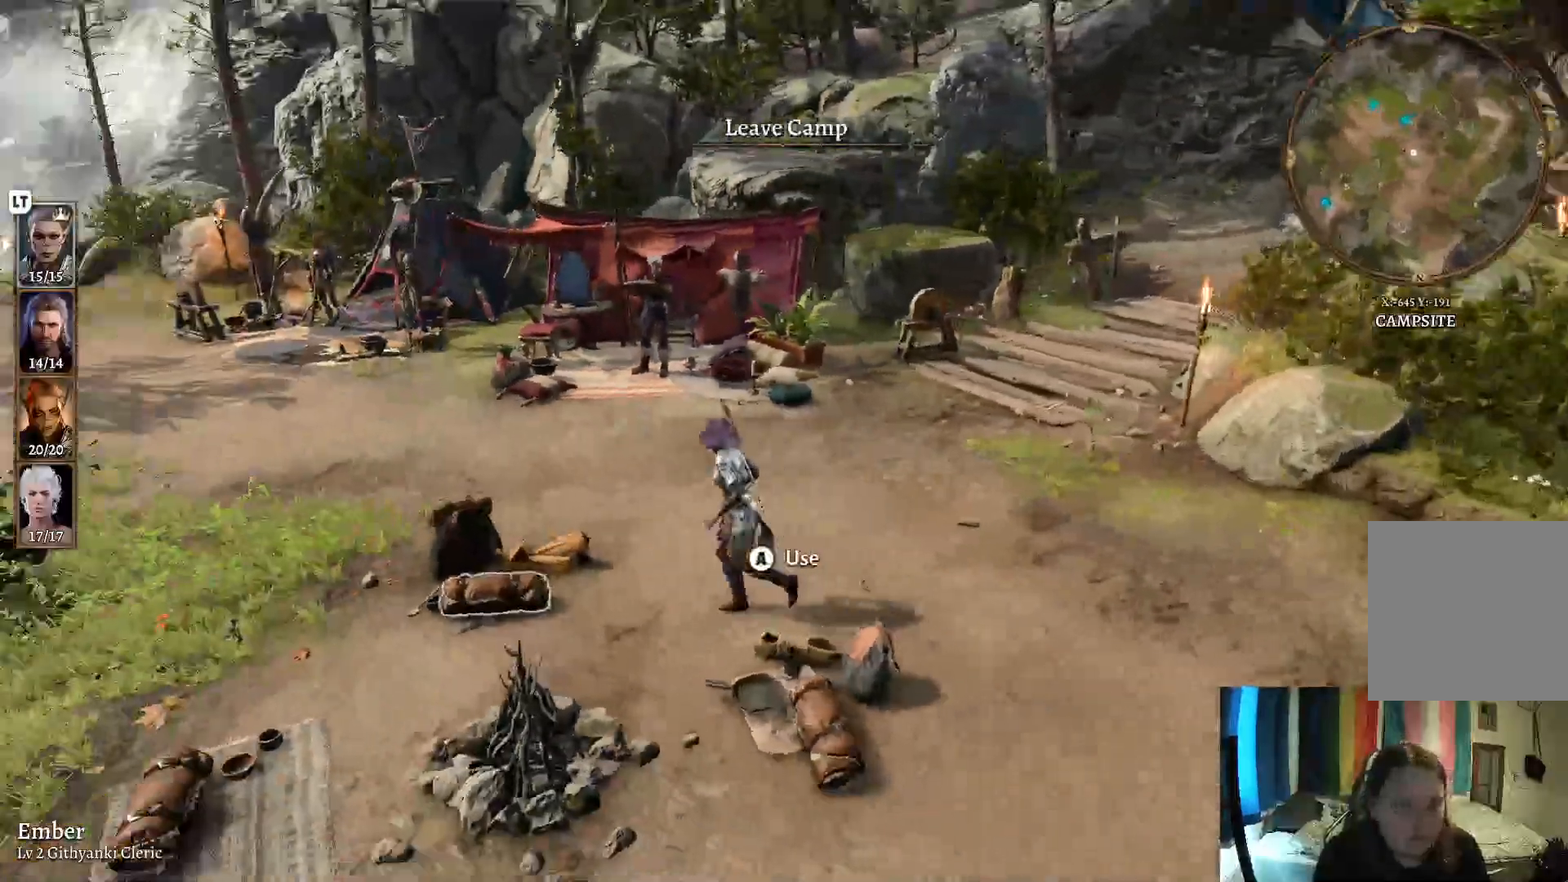
{"buttons": [], "left_stick": "up", "right_stick": "center", "events": [[50, "left_stick", "up-left"], [217, "left_stick", "up"], [333, "right_stick", "center"]]}
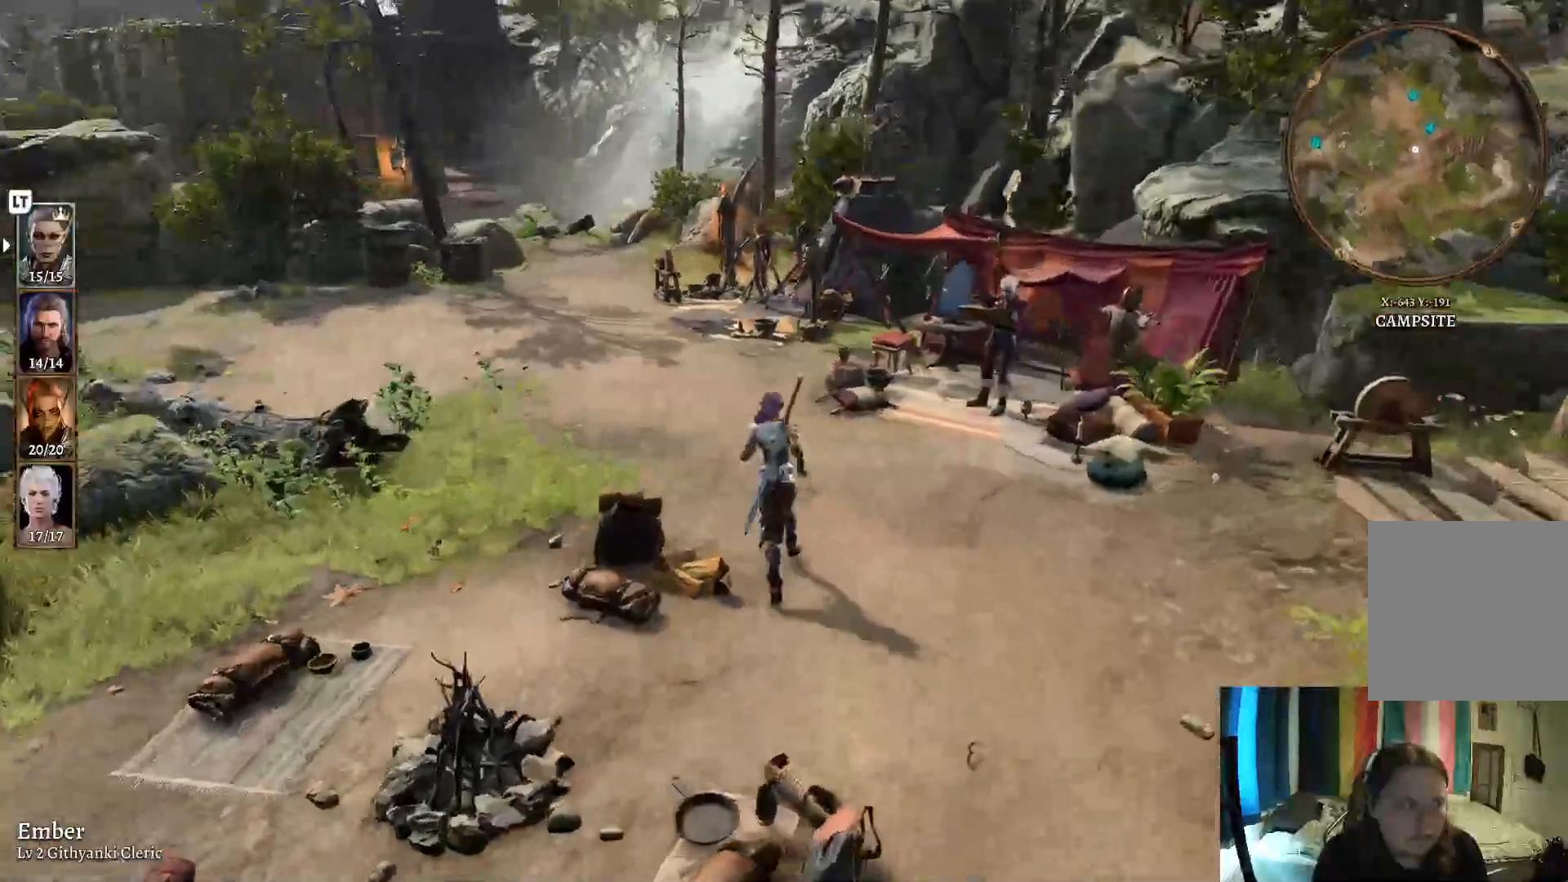
{"buttons": [], "left_stick": "up", "right_stick": "left", "events": [[83, "right_stick", "left"]]}
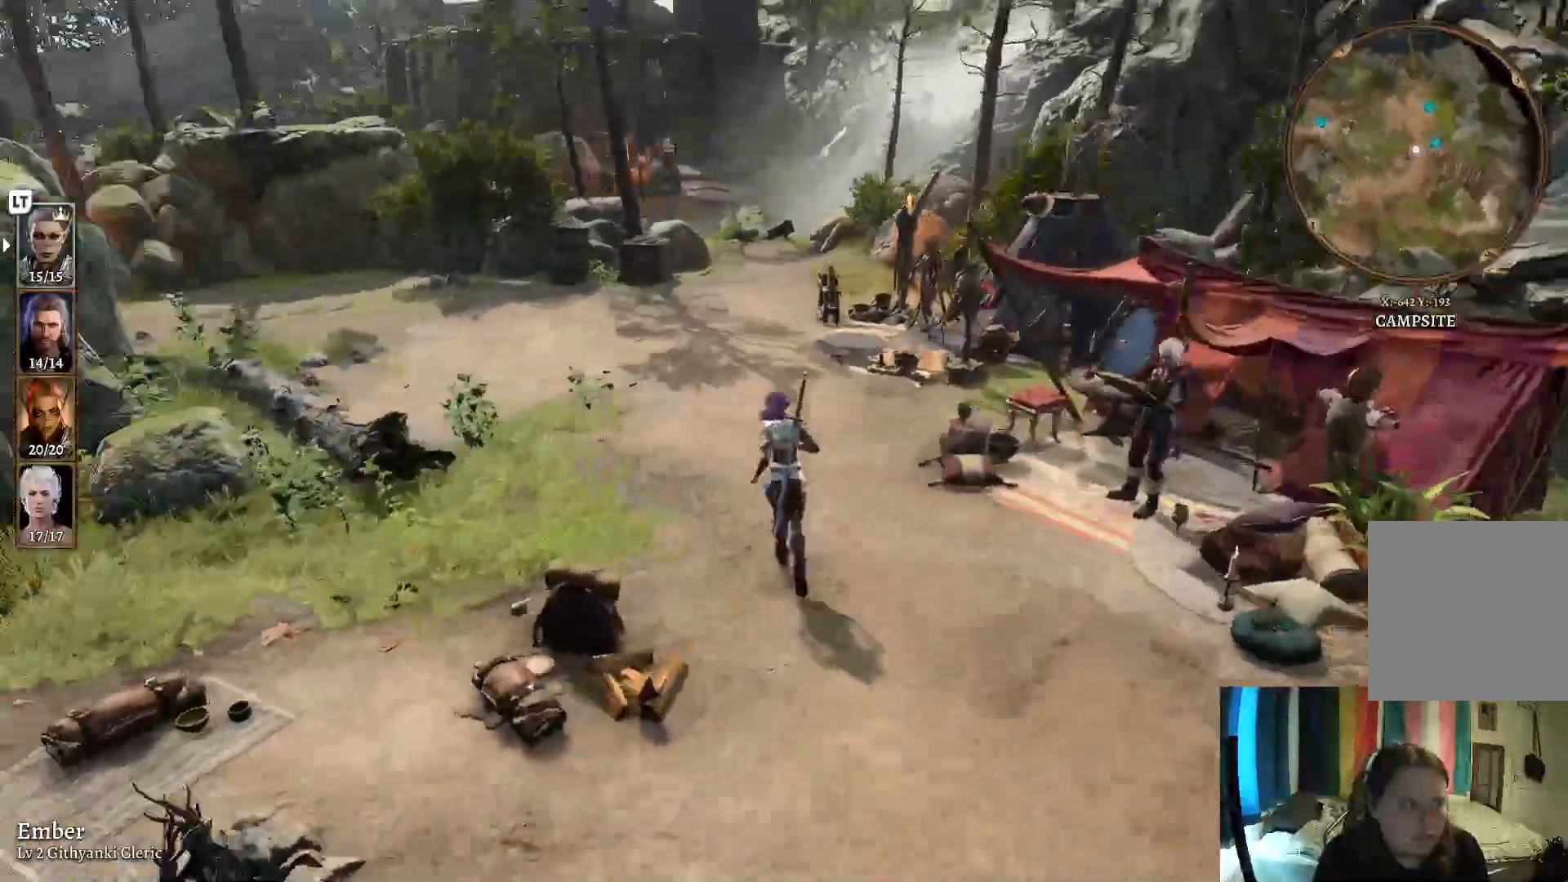
{"buttons": [], "left_stick": "center", "right_stick": "left", "events": [[100, "right_stick", "center"], [450, "right_stick", "left"], [500, "left_stick", "center"]]}
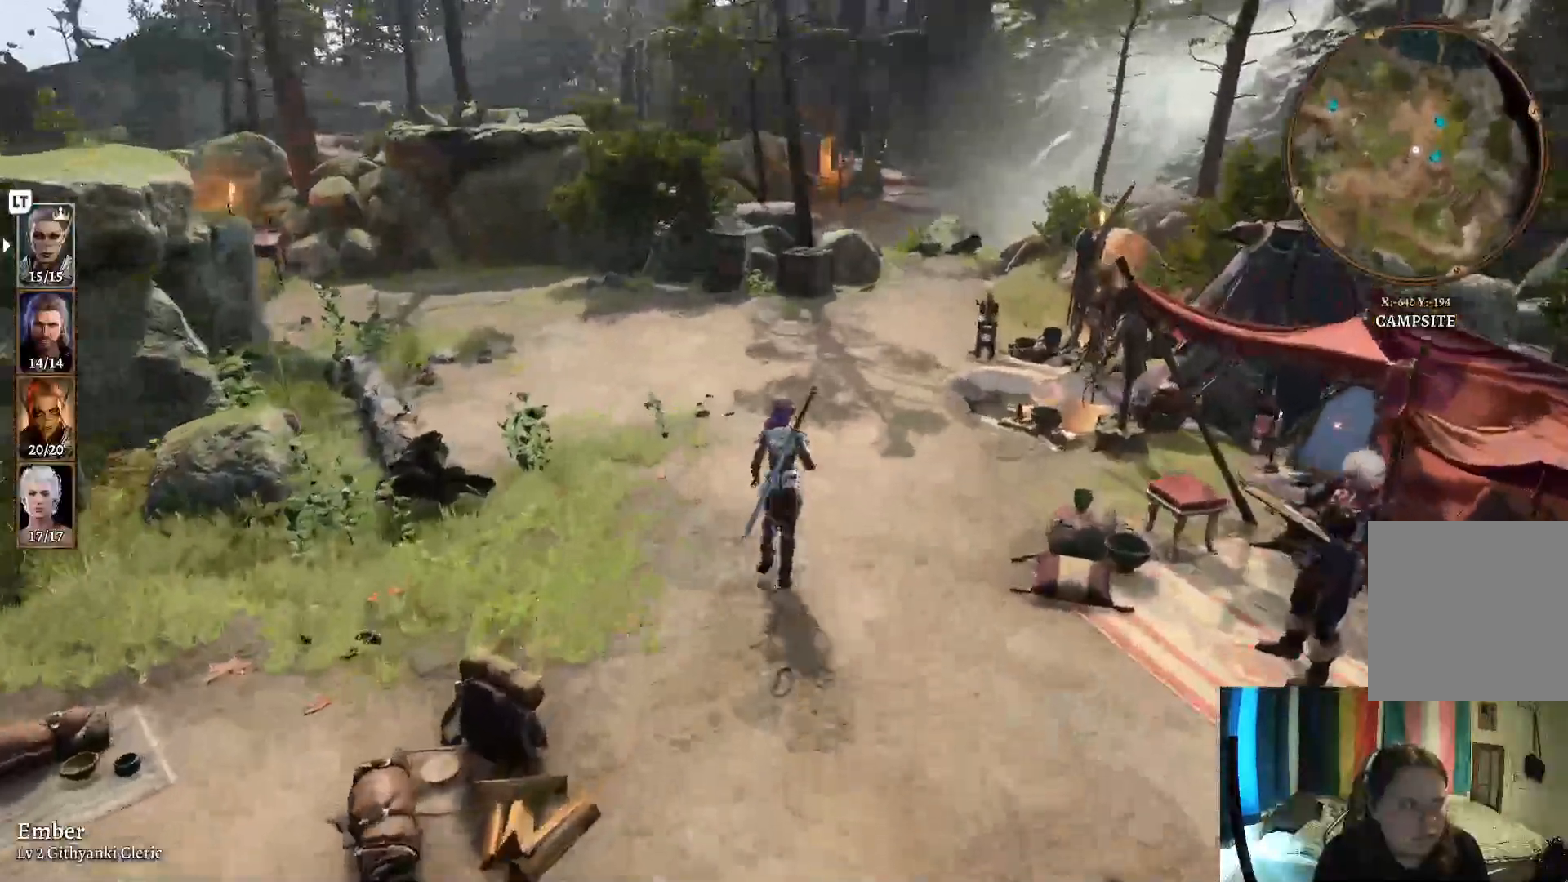
{"buttons": [], "left_stick": "center", "right_stick": "center", "events": [[450, "right_stick", "center"]]}
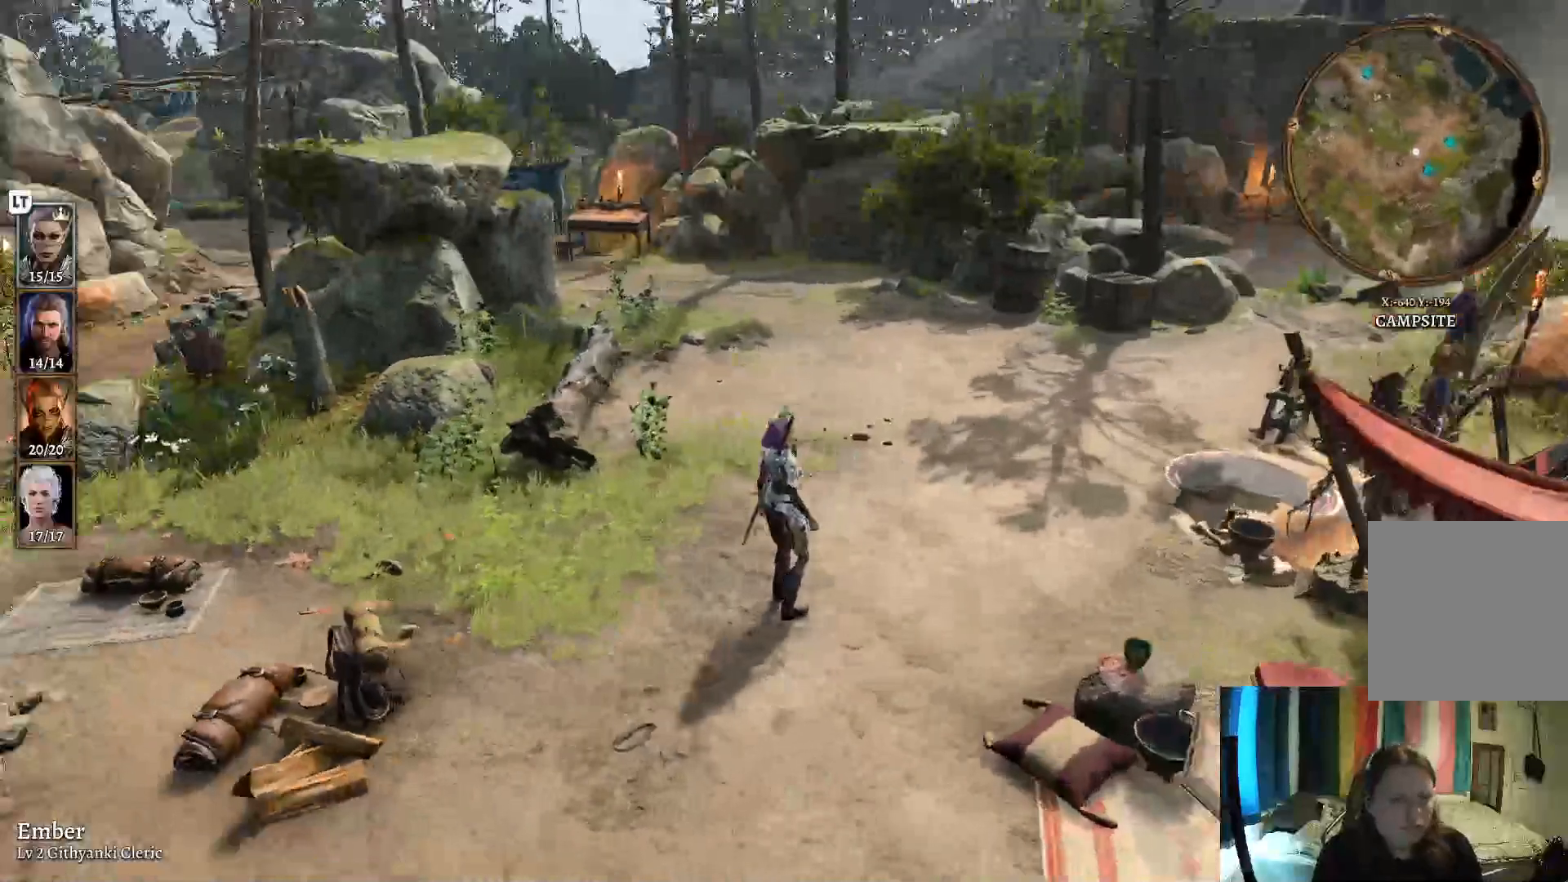
{"buttons": [], "left_stick": "center", "right_stick": "center", "events": [[117, "R2", "down"], [500, "R2", "up"]]}
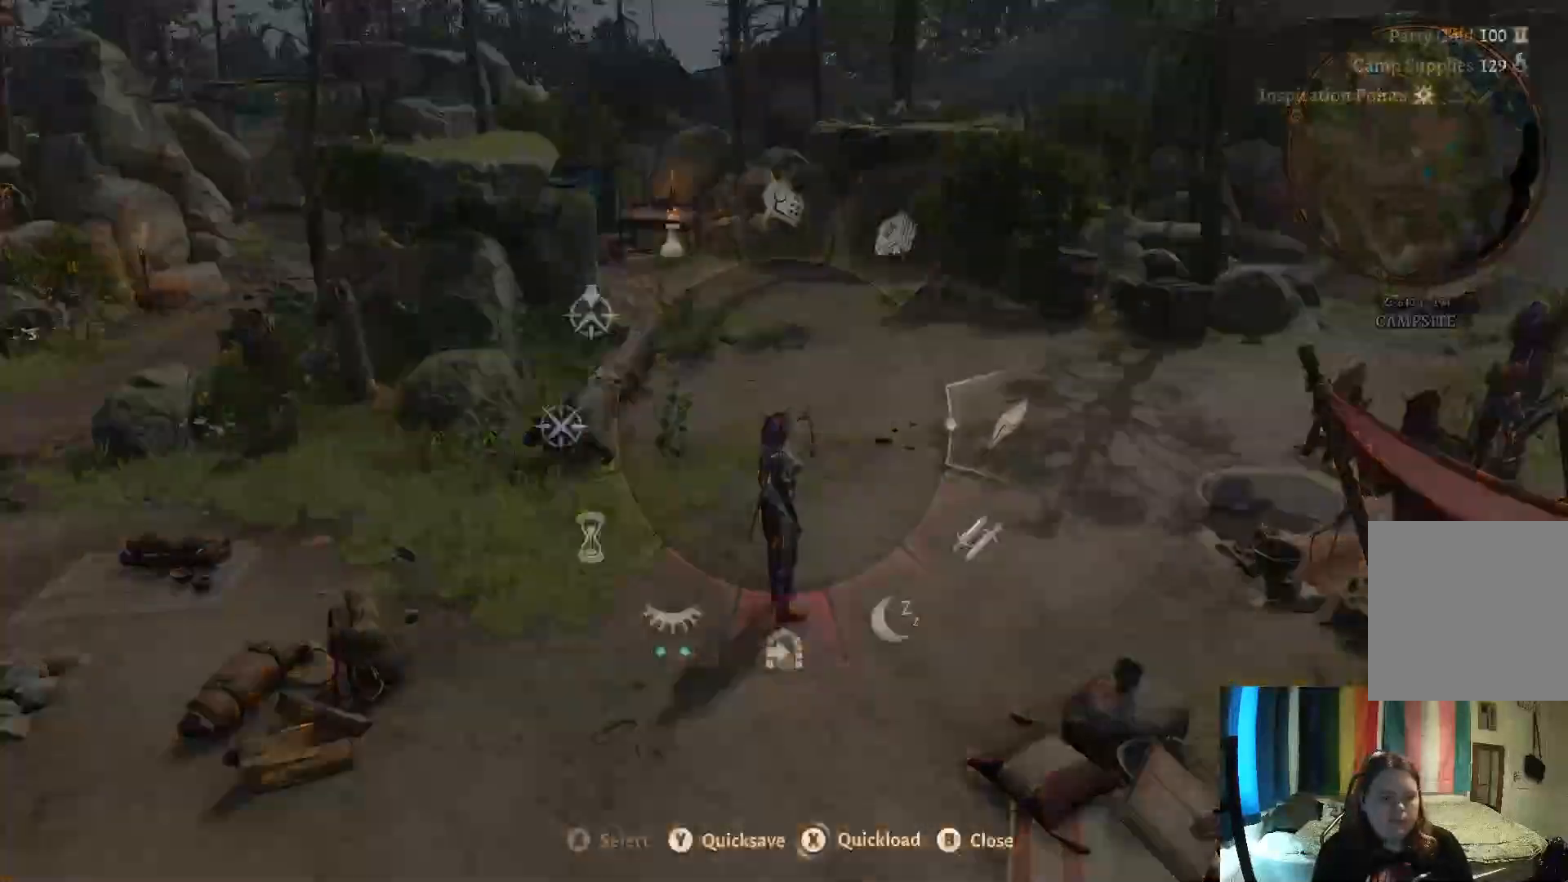
{"buttons": [], "left_stick": "up", "right_stick": "center", "events": [[450, "left_stick", "up"]]}
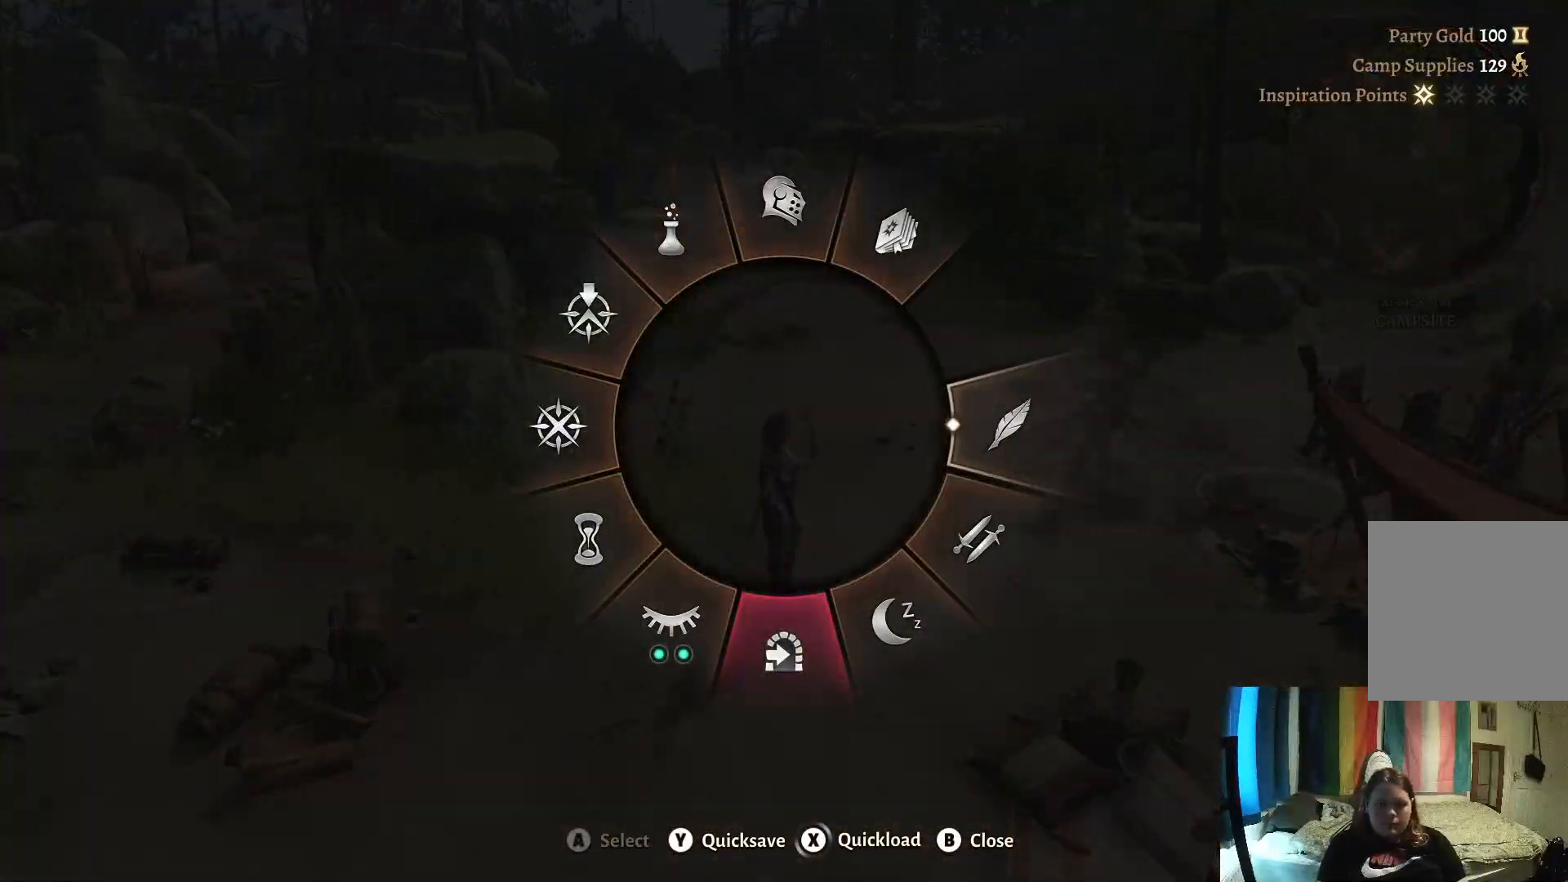
{"buttons": [], "left_stick": "center", "right_stick": "center", "events": [[183, "B", "down"], [183, "left_stick", "center"], [267, "B", "up"]]}
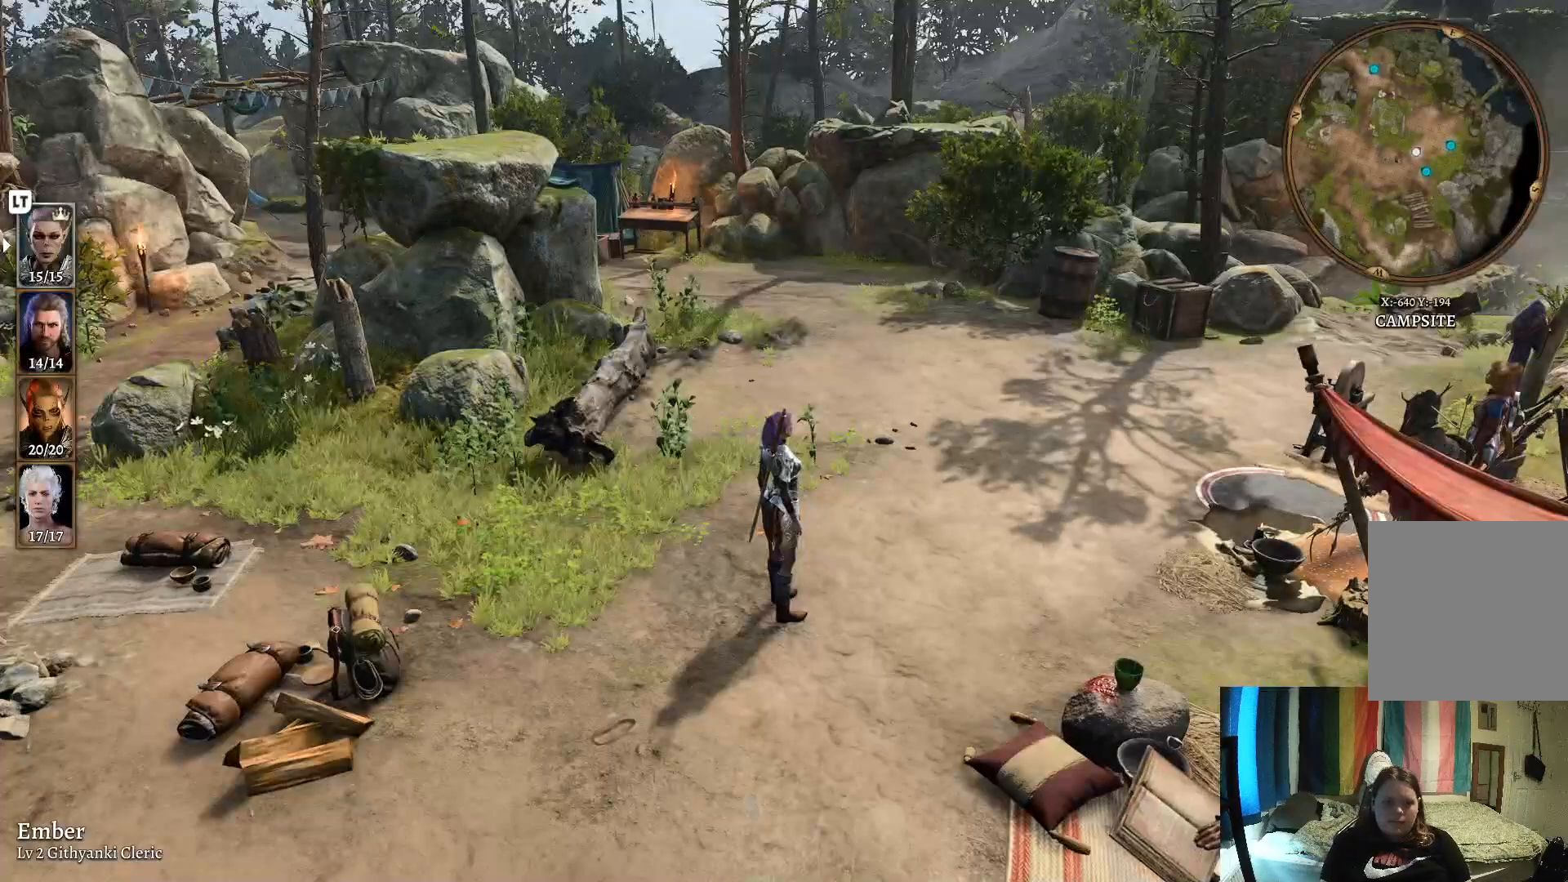
{"buttons": [], "left_stick": "up-right", "right_stick": "center", "events": [[100, "left_stick", "down"], [267, "left_stick", "down-right"], [417, "left_stick", "up-right"]]}
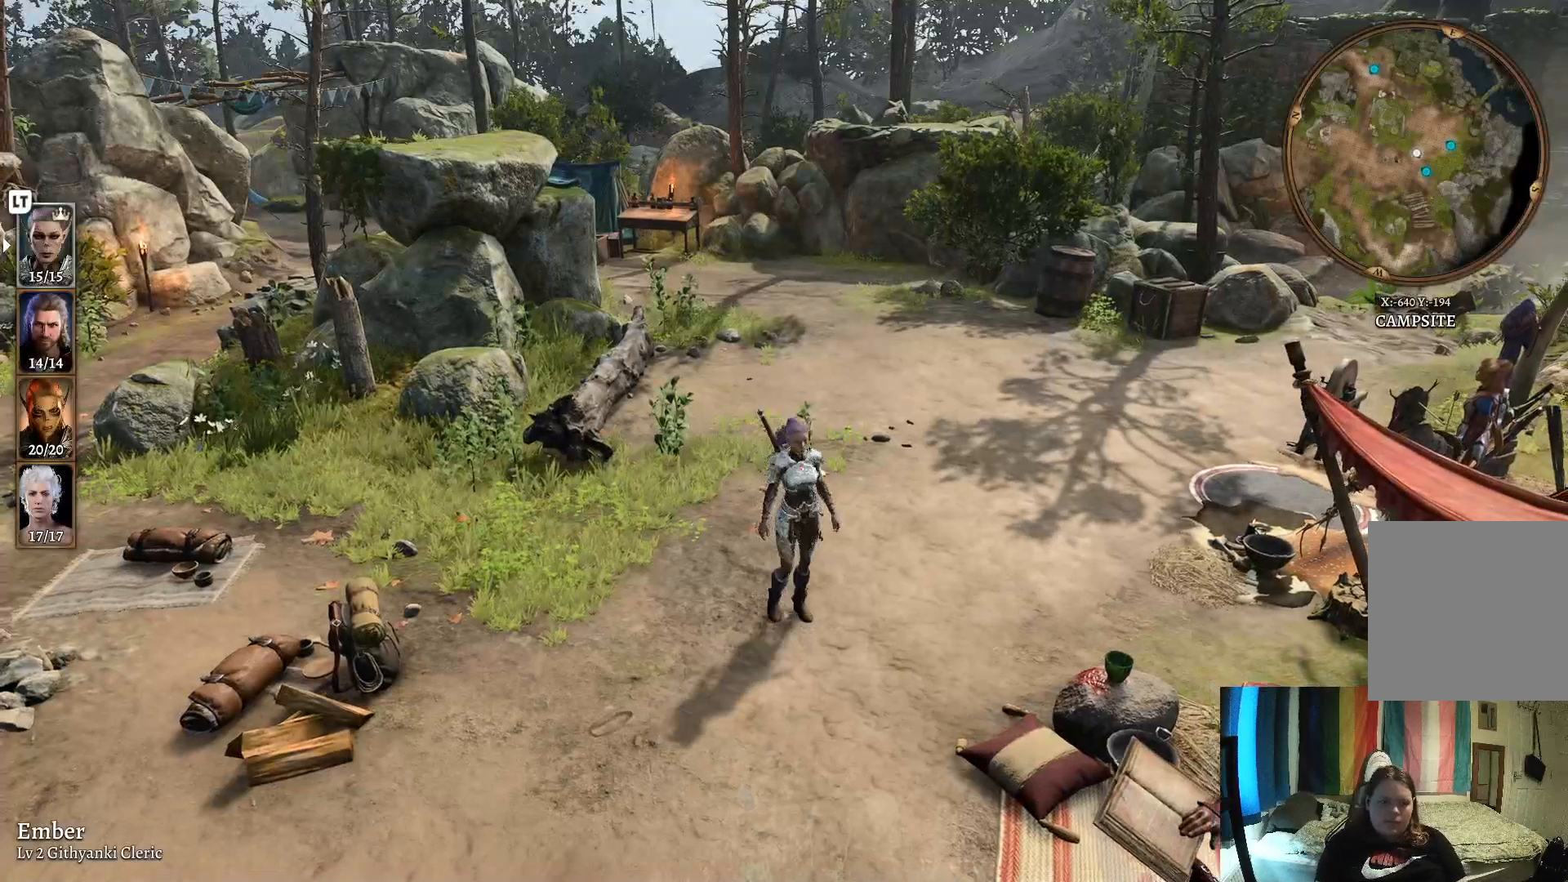
{"buttons": [], "left_stick": "center", "right_stick": "center", "events": [[83, "left_stick", "up-left"], [200, "left_stick", "center"], [250, "R2", "down"], [400, "R2", "up"]]}
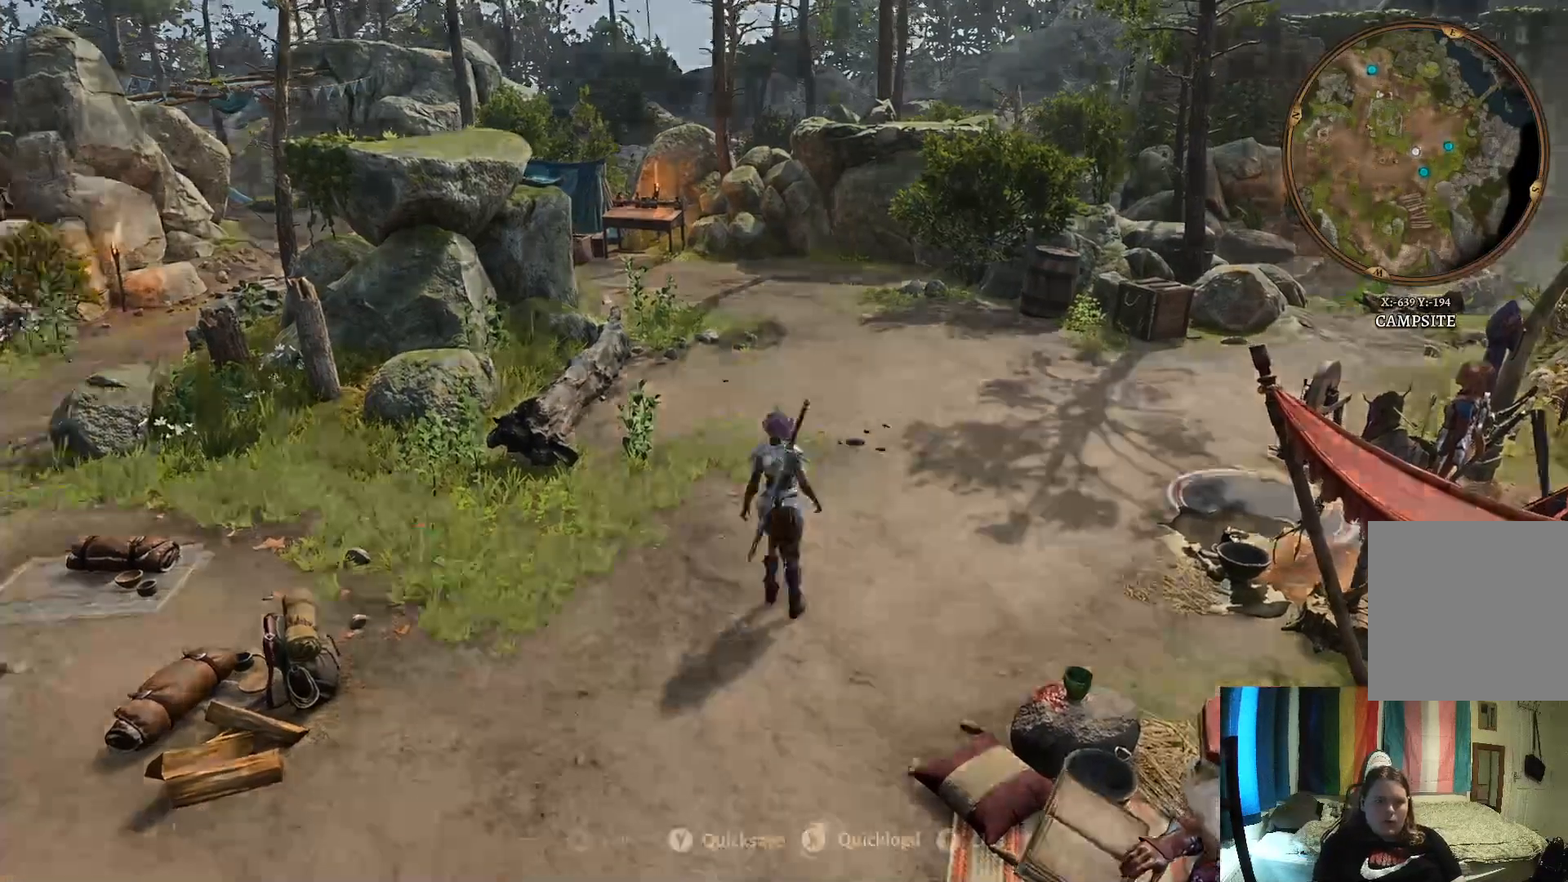
{"buttons": ["A"], "left_stick": "up", "right_stick": "center", "events": [[317, "left_stick", "up"], [433, "A", "down"]]}
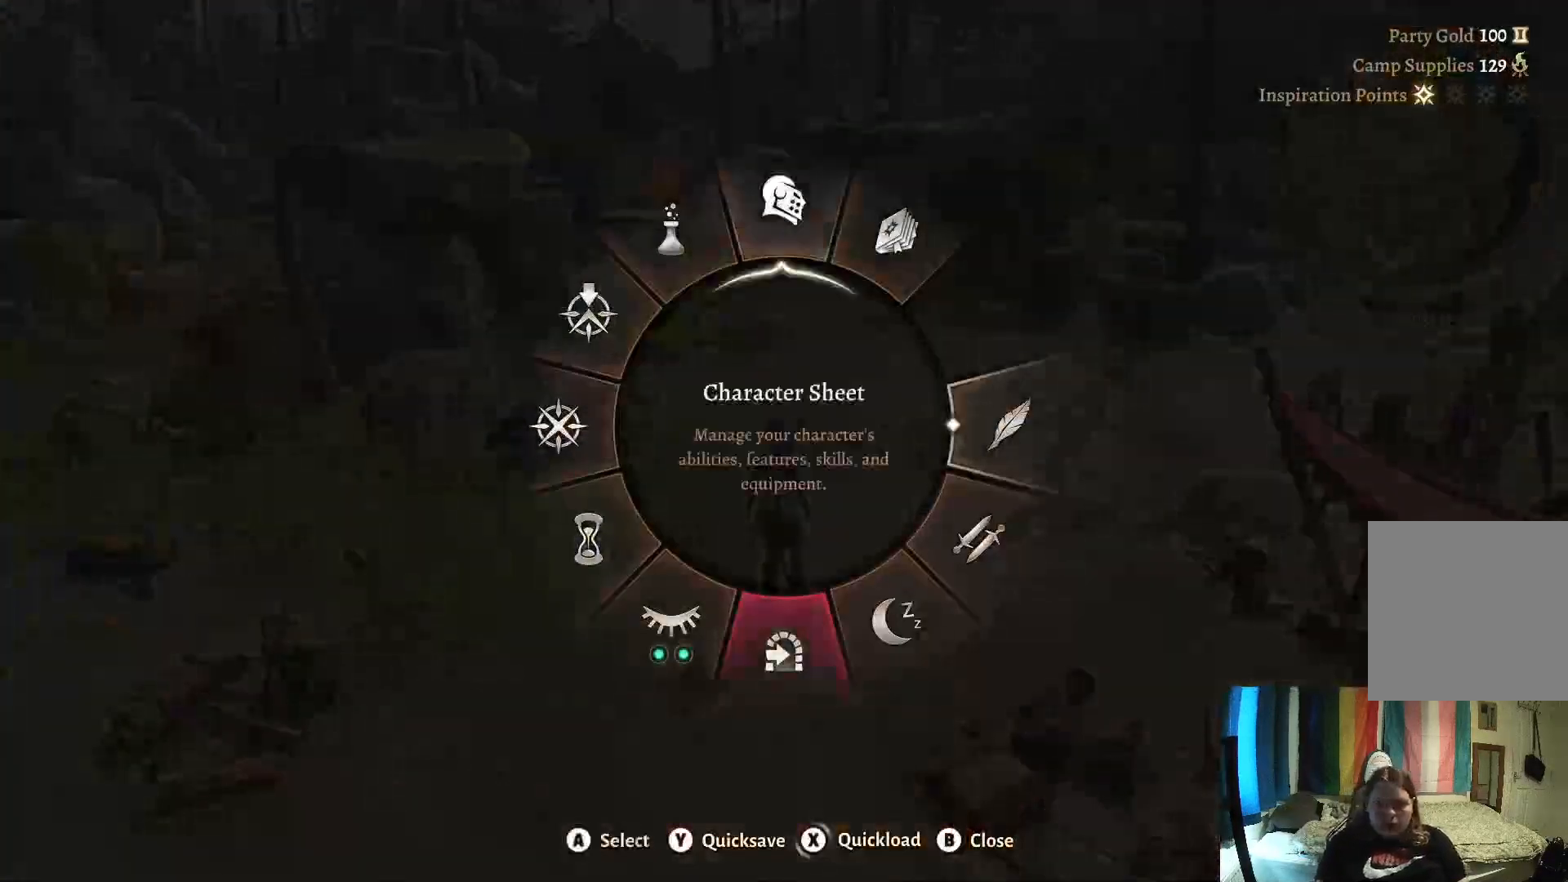
{"buttons": [], "left_stick": "center", "right_stick": "center", "events": [[17, "A", "up"], [133, "left_stick", "center"]]}
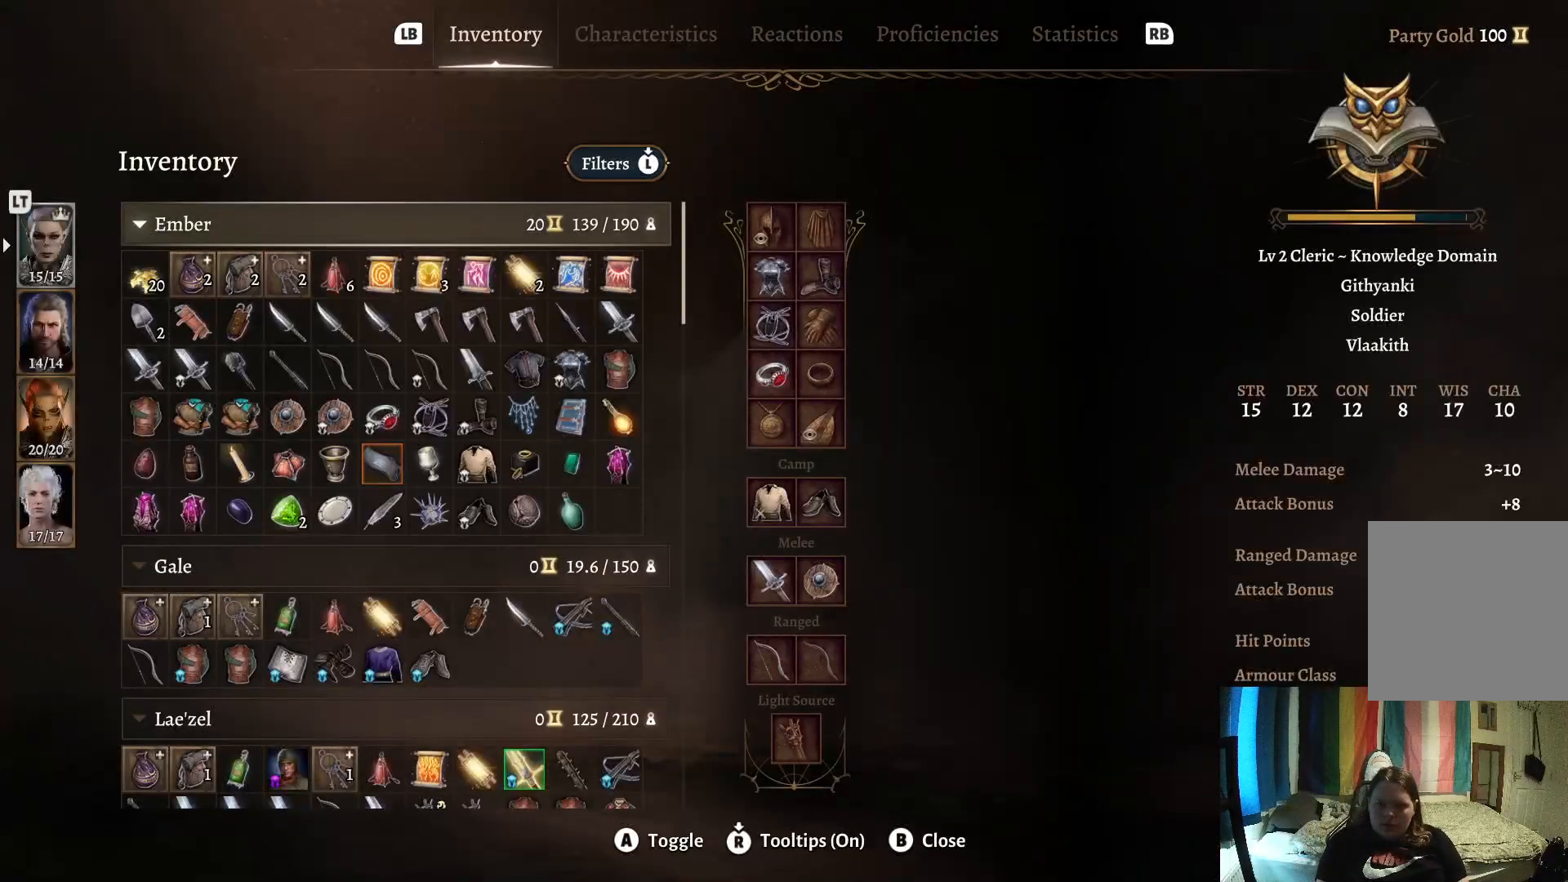
{"buttons": [], "left_stick": "center", "right_stick": "center", "events": []}
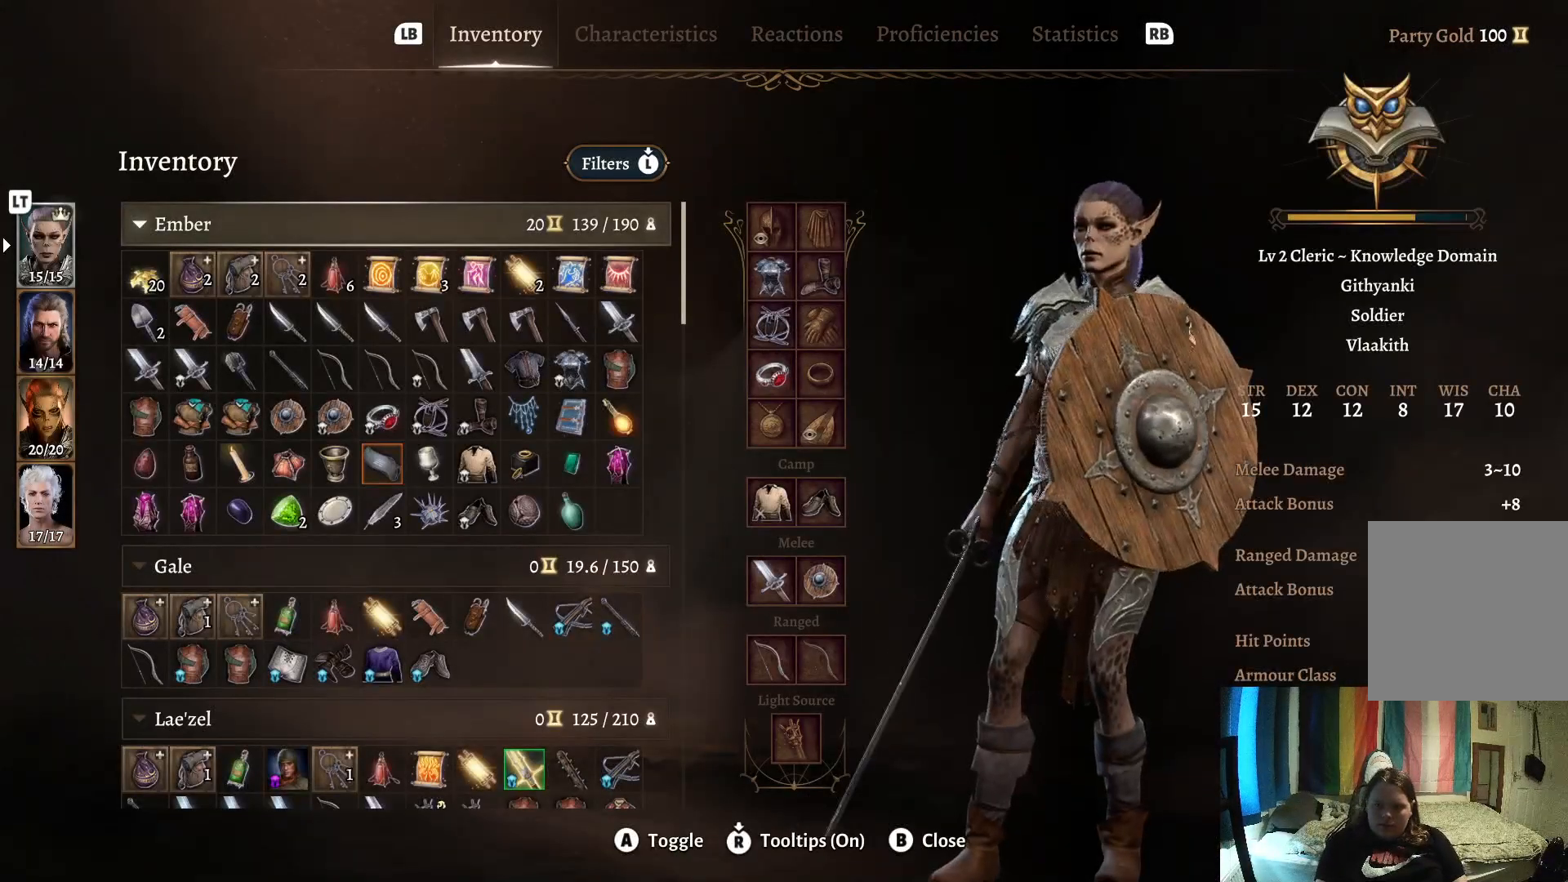
{"buttons": [], "left_stick": "center", "right_stick": "center", "events": []}
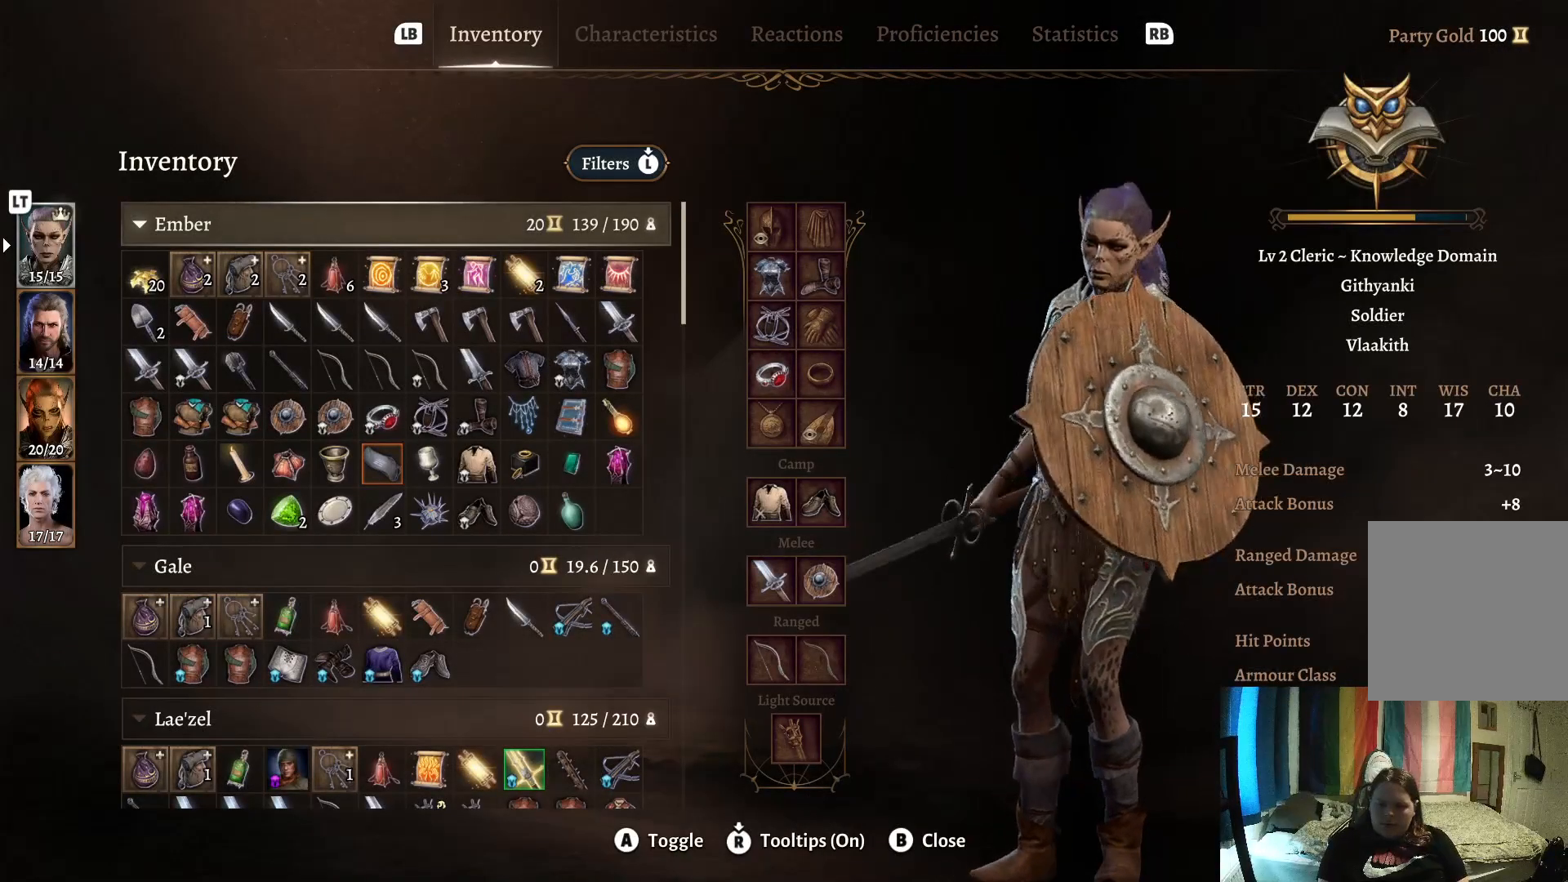
{"buttons": [], "left_stick": "center", "right_stick": "center", "events": []}
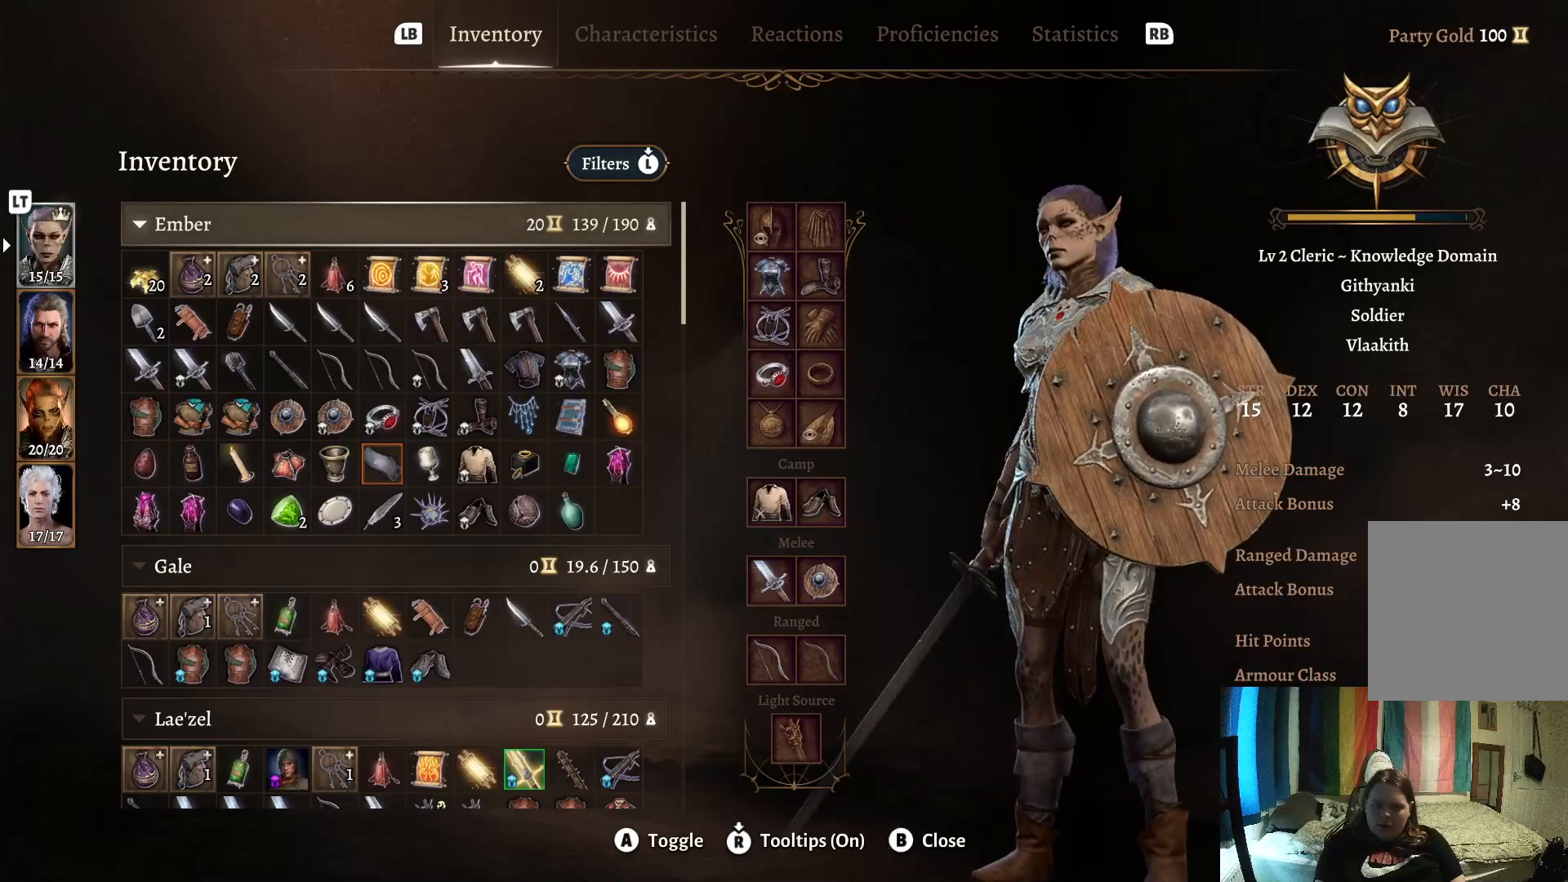
{"buttons": [], "left_stick": "center", "right_stick": "center", "events": []}
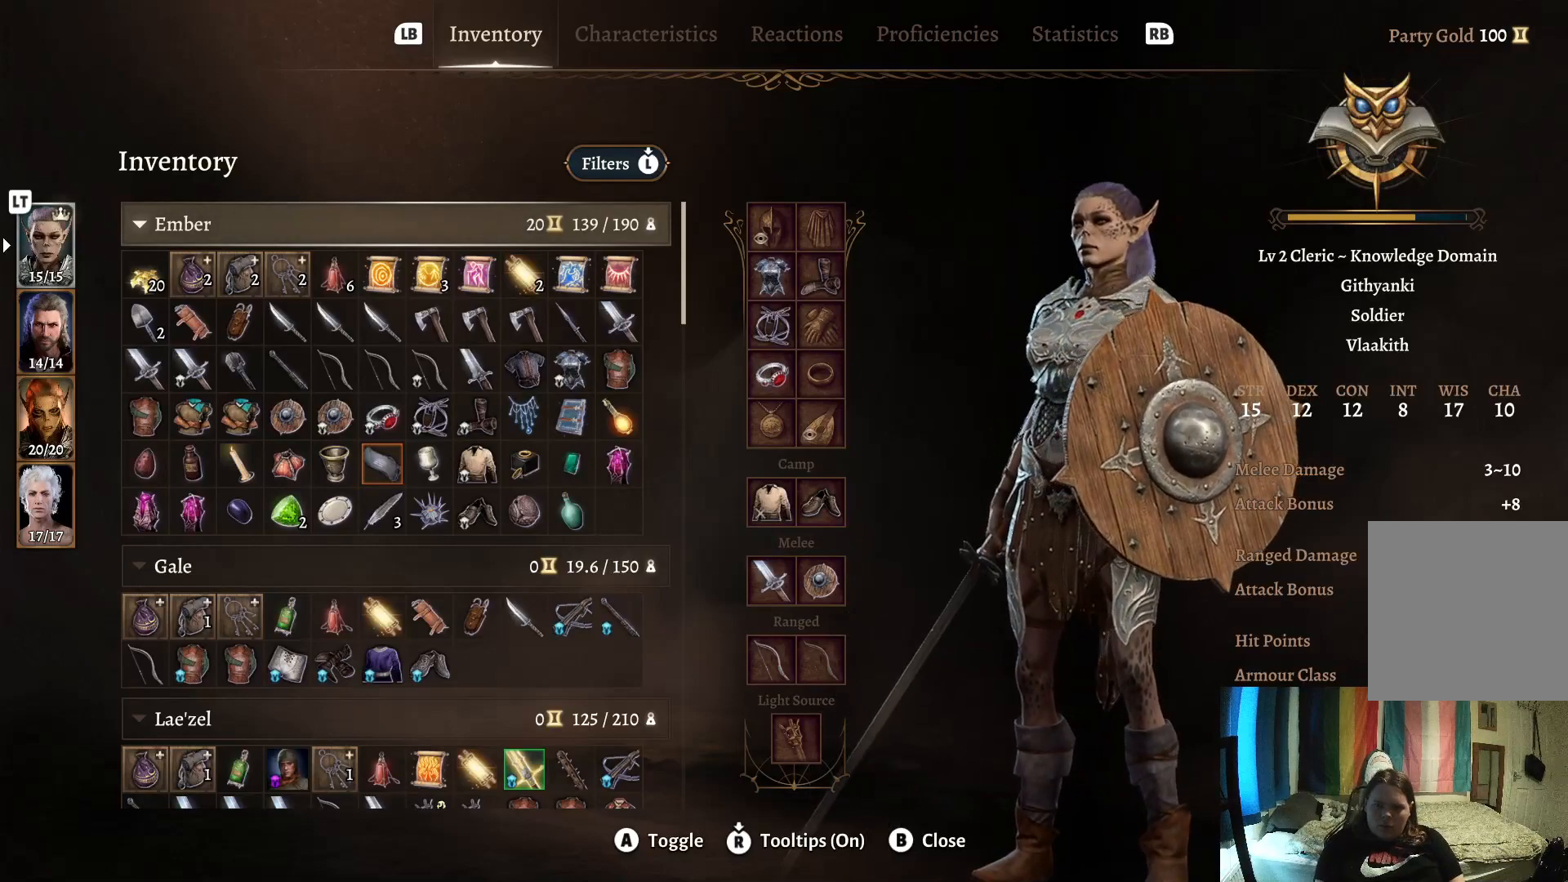
{"buttons": [], "left_stick": "center", "right_stick": "center", "events": []}
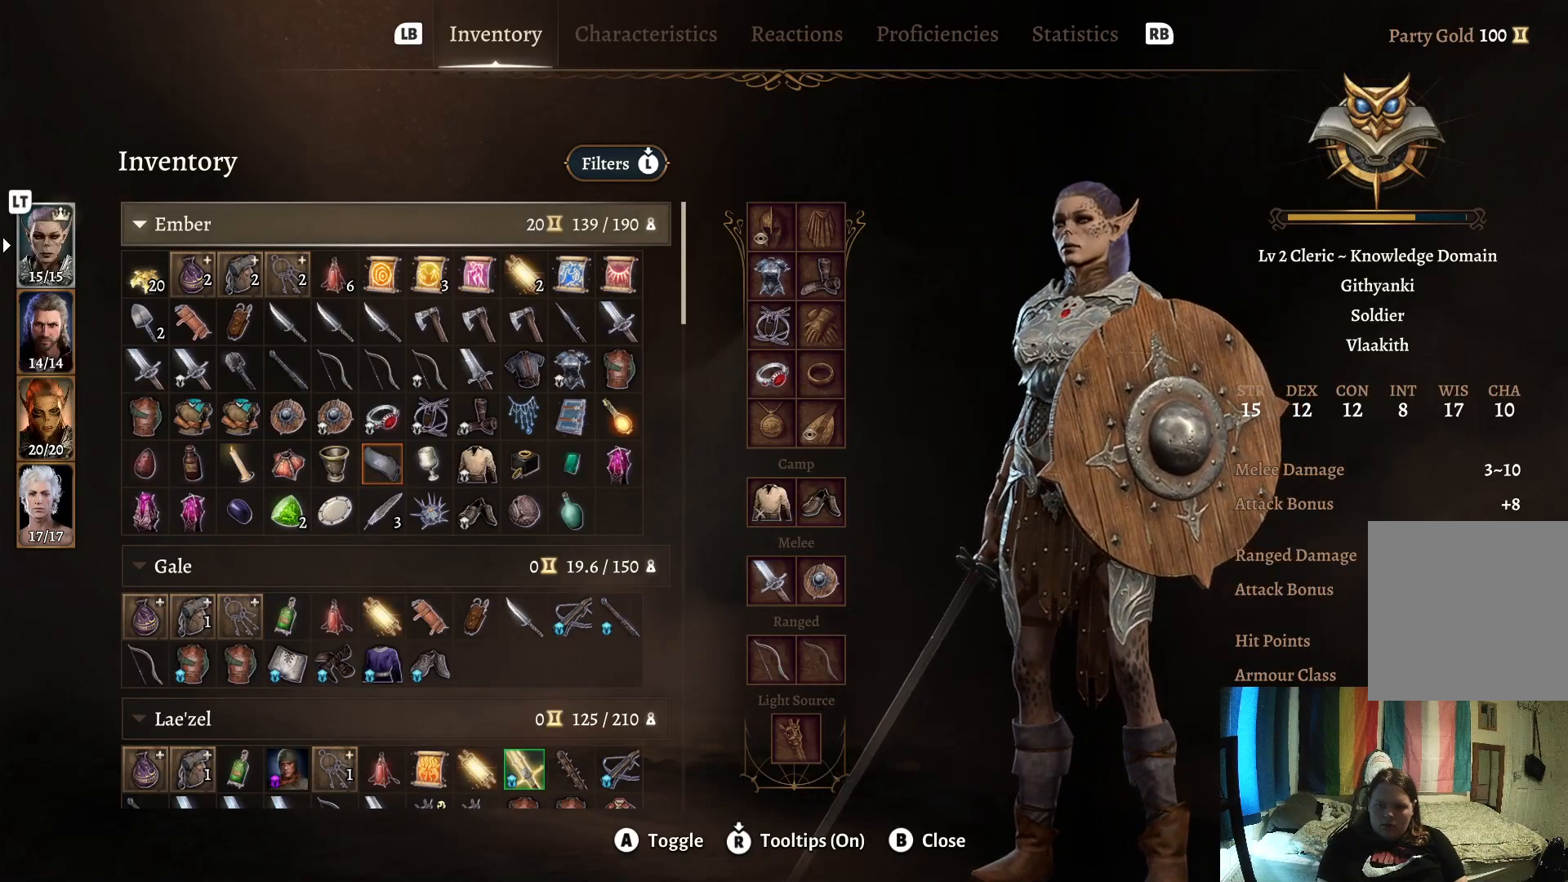
{"buttons": [], "left_stick": "center", "right_stick": "center", "events": []}